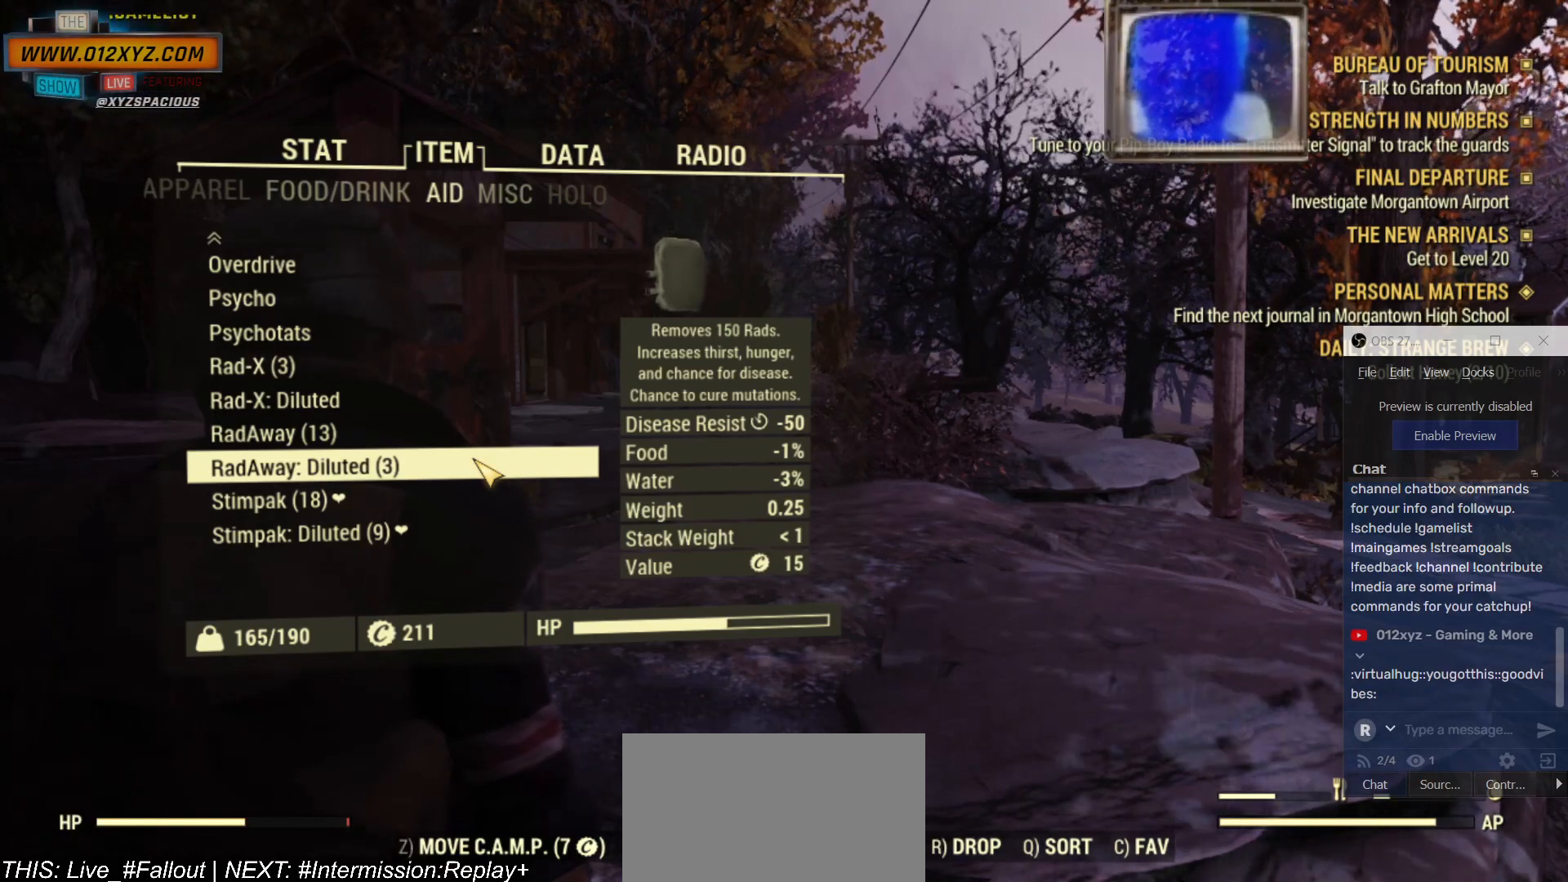
Gameplay with keyboard and mouse; each line is a JSON object with the keys and mouse buttons held at the frame after it. "events" lists presses ("down") and releases ("up") of "1", "2", "3", "4", "5", "a", "alt", "b", "c", "ctrl", "d", "e", "f", "g", "q", "r", "s", "shift", "space", "t", "tab", "v", "w", "x", "z", "mouse_left", "mouse_wheel", "mouse_right", "mouse_mb4" and "mouse_mb5" between this image and that frame as [ms after this image, input, new state], when the widget could be followed in between. "mouse_left", "mouse_wheel", "mouse_right", "mouse_mb4", "mouse_mb5" = the "left", "wheel", "right", "mb4", "mb5" buttons of the "mouse" list. No other keys are recorded. "wheel" means that the mouse wheel is clicked or scrolled. Not read: mouse_move.
{"keys": ["tab"], "mouse": [], "events": [[500, "tab", "down"]]}
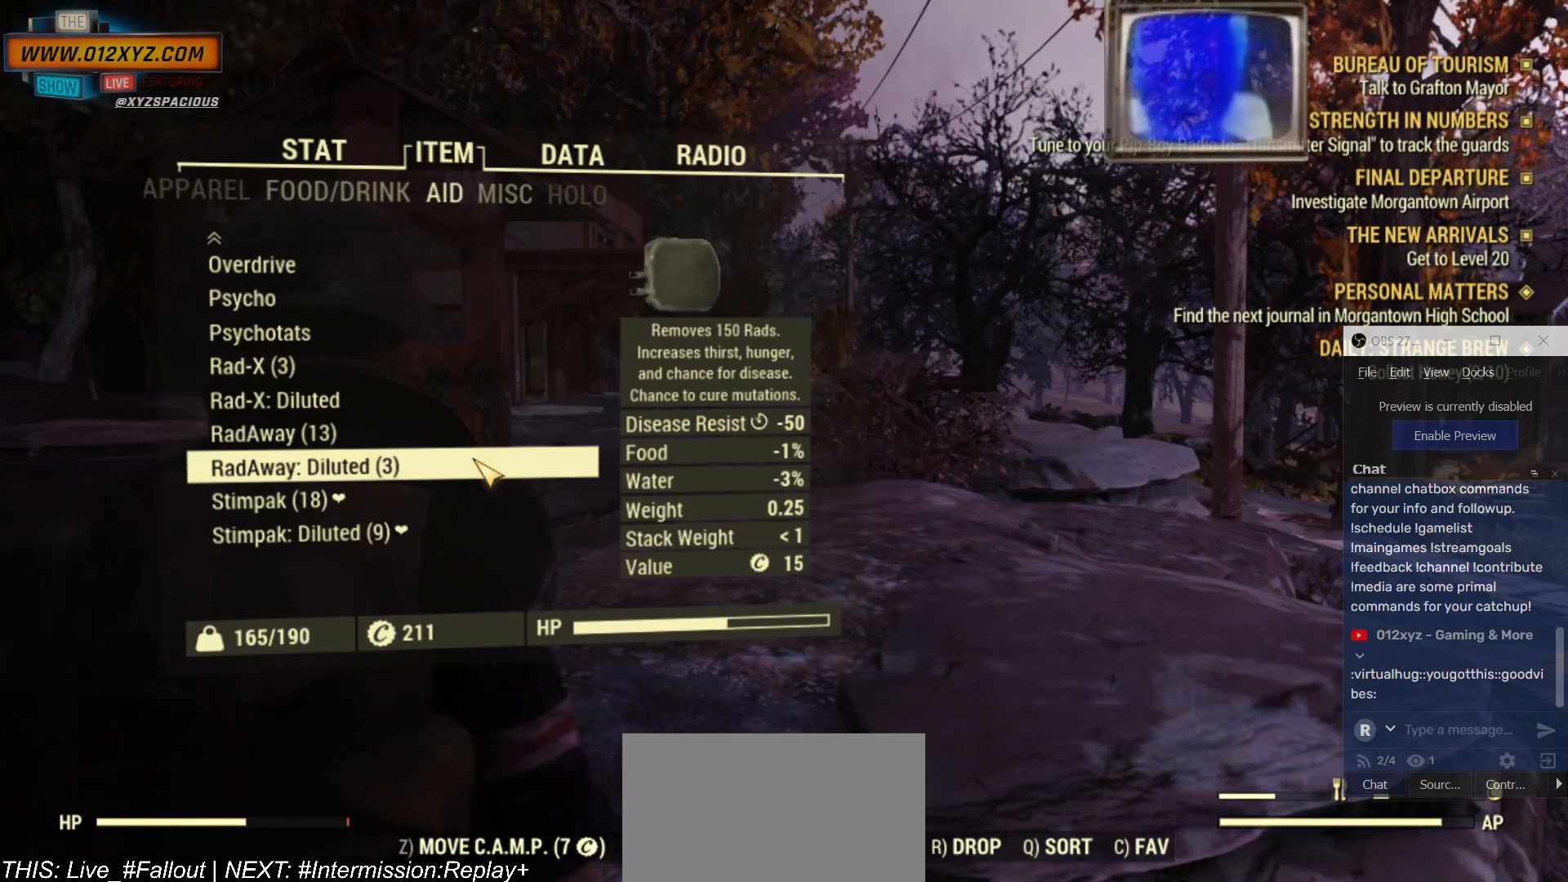
{"keys": [], "mouse": [], "events": [[67, "tab", "up"]]}
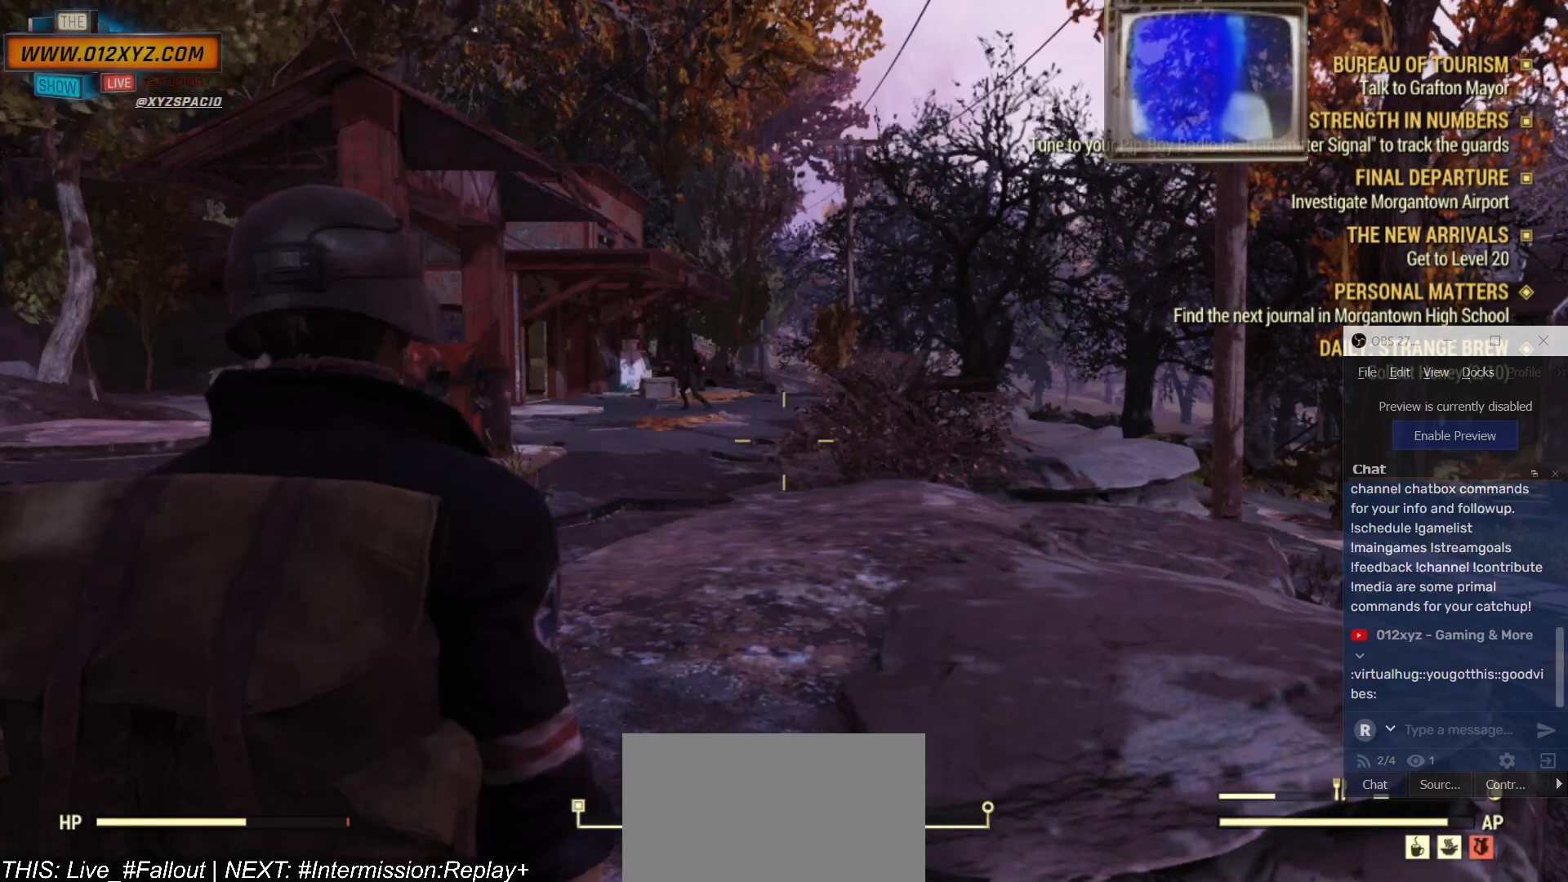
{"keys": [], "mouse": [], "events": []}
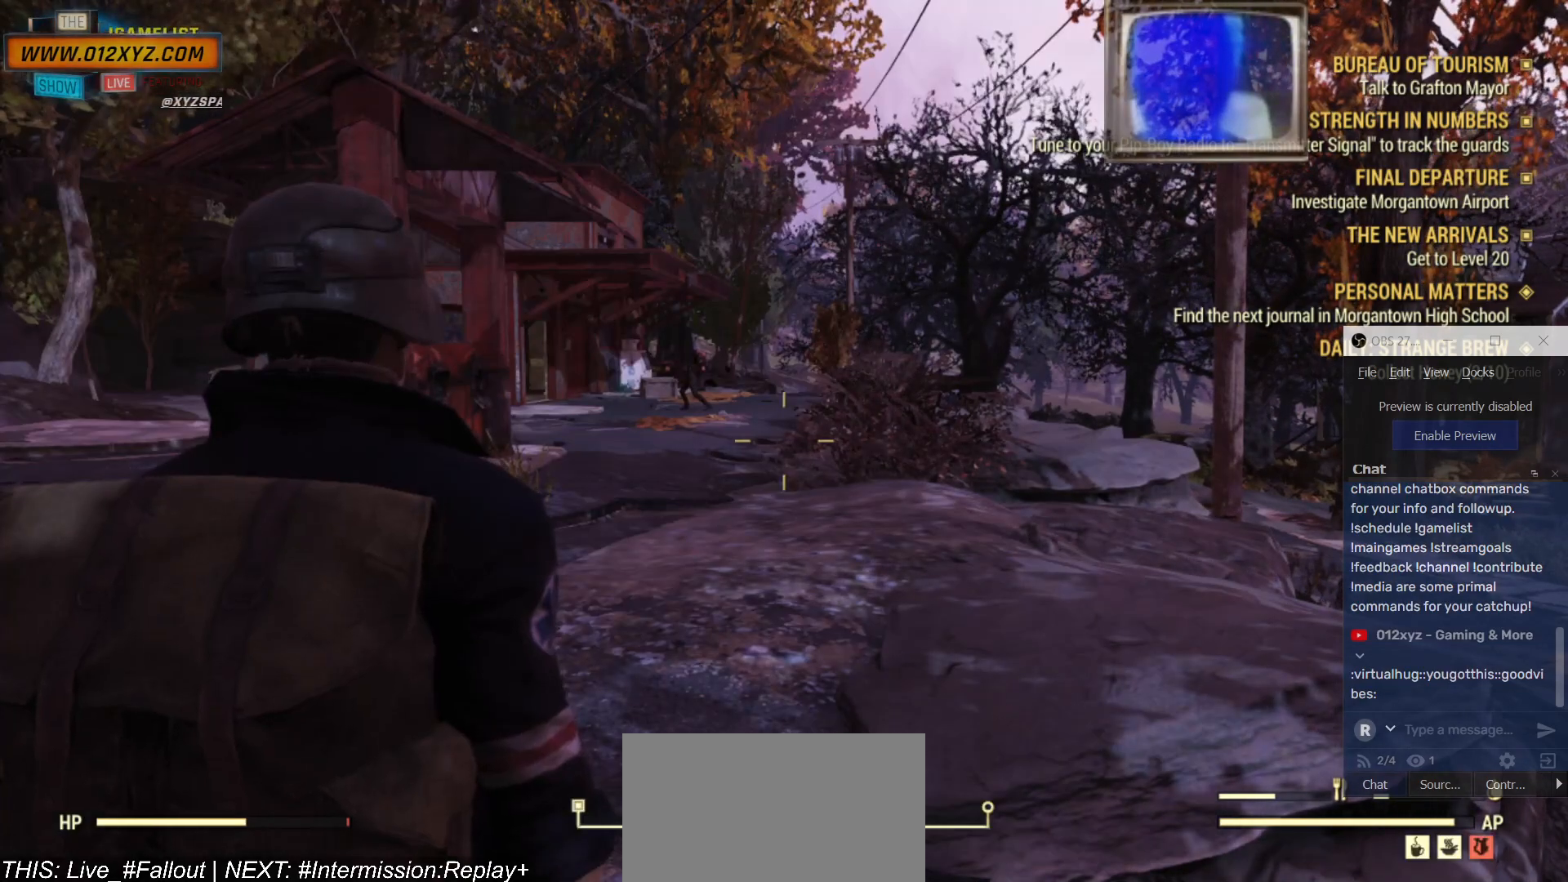
{"keys": [], "mouse": [], "events": []}
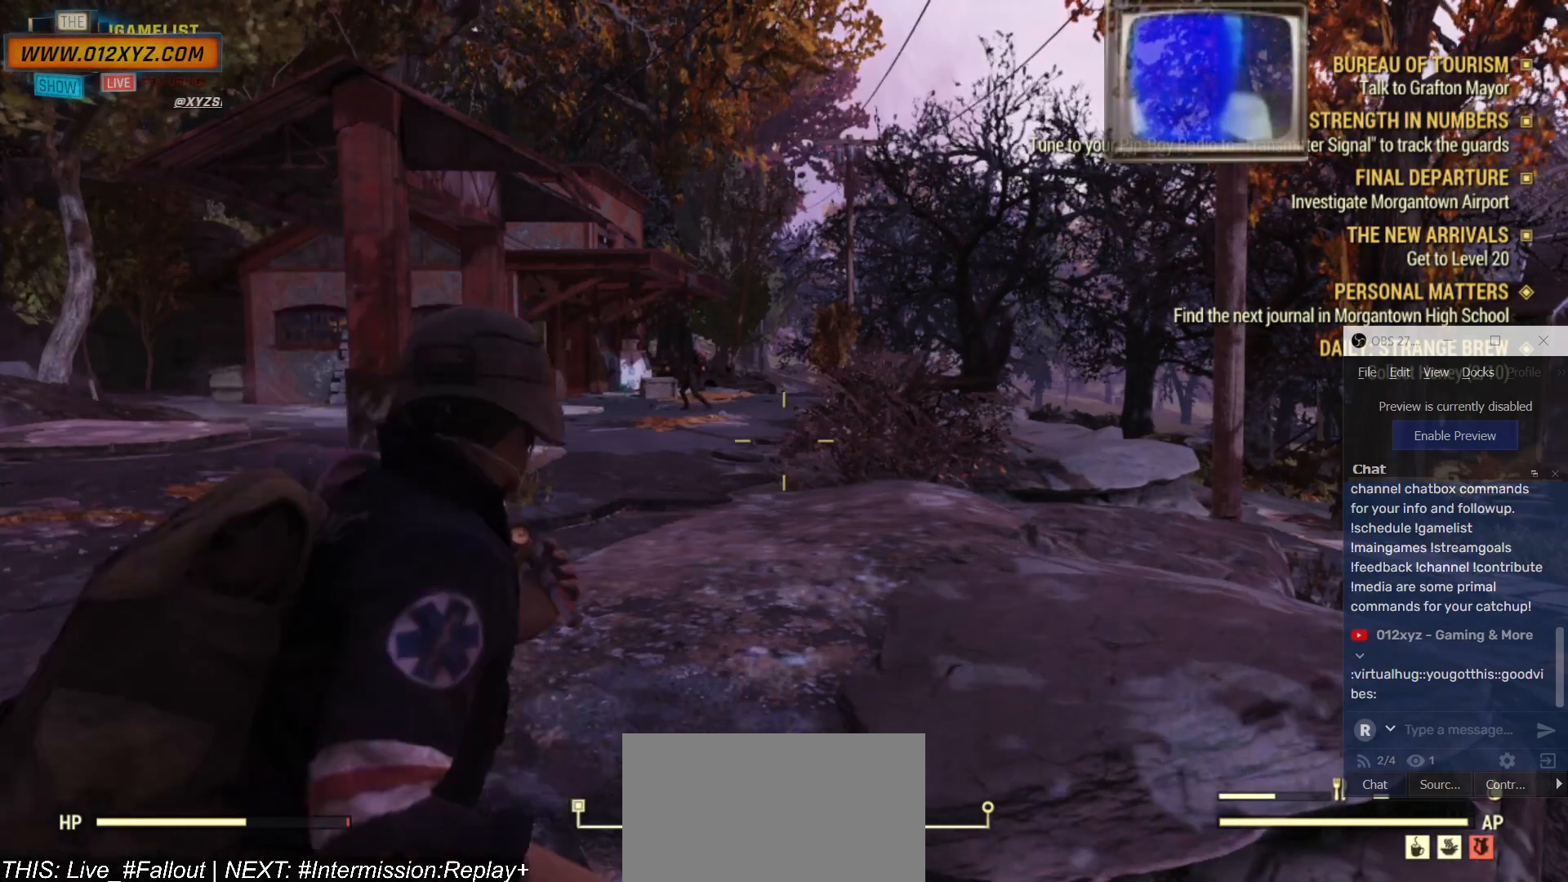
{"keys": [], "mouse": [], "events": []}
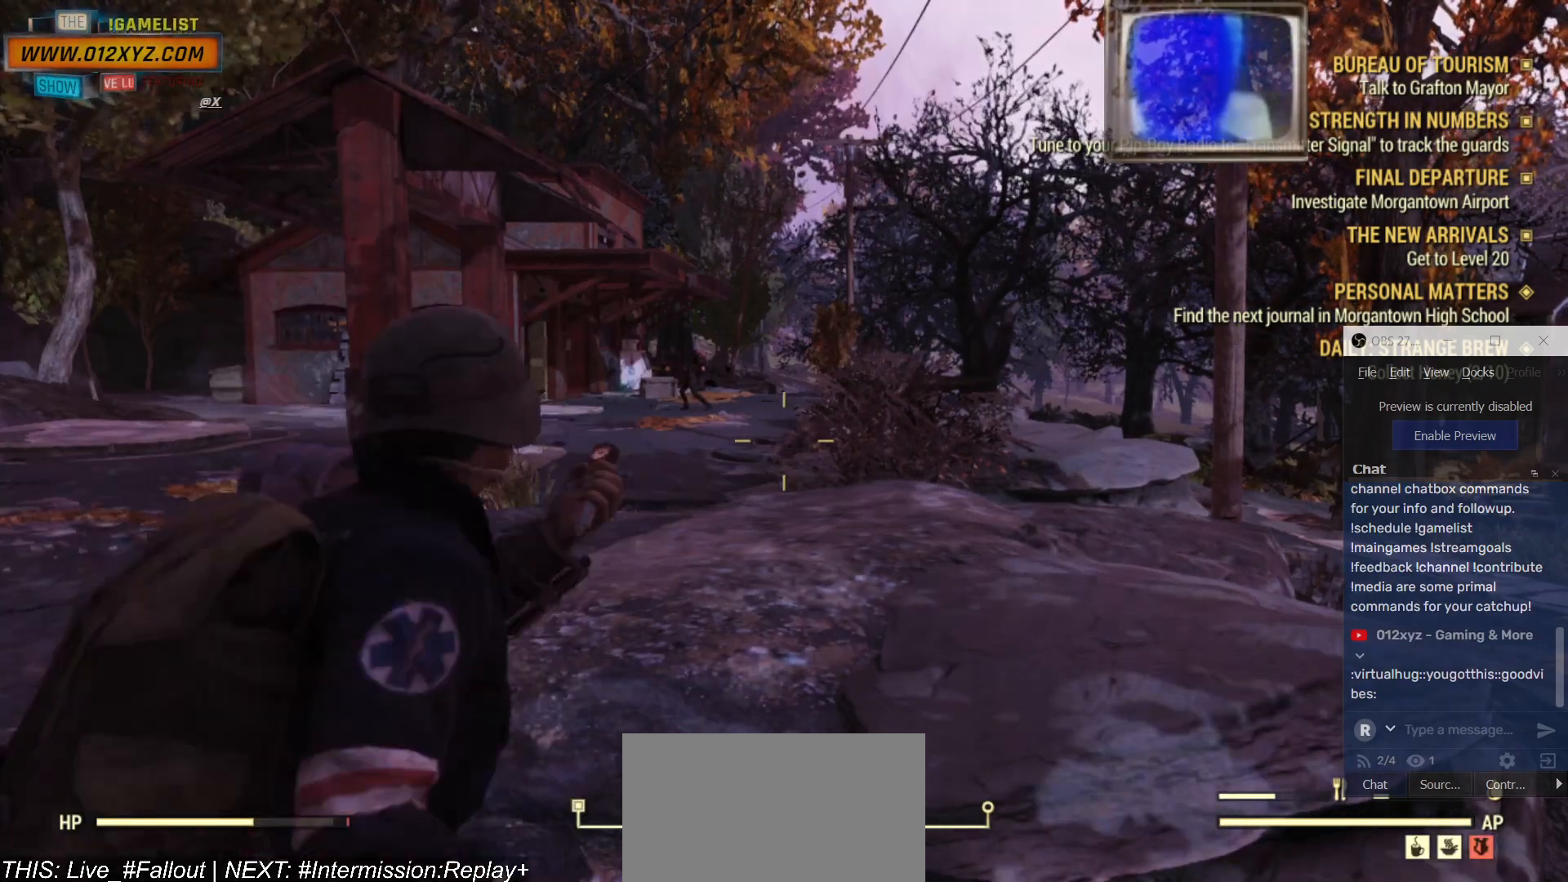
{"keys": ["a"], "mouse": [], "events": [[400, "a", "down"]]}
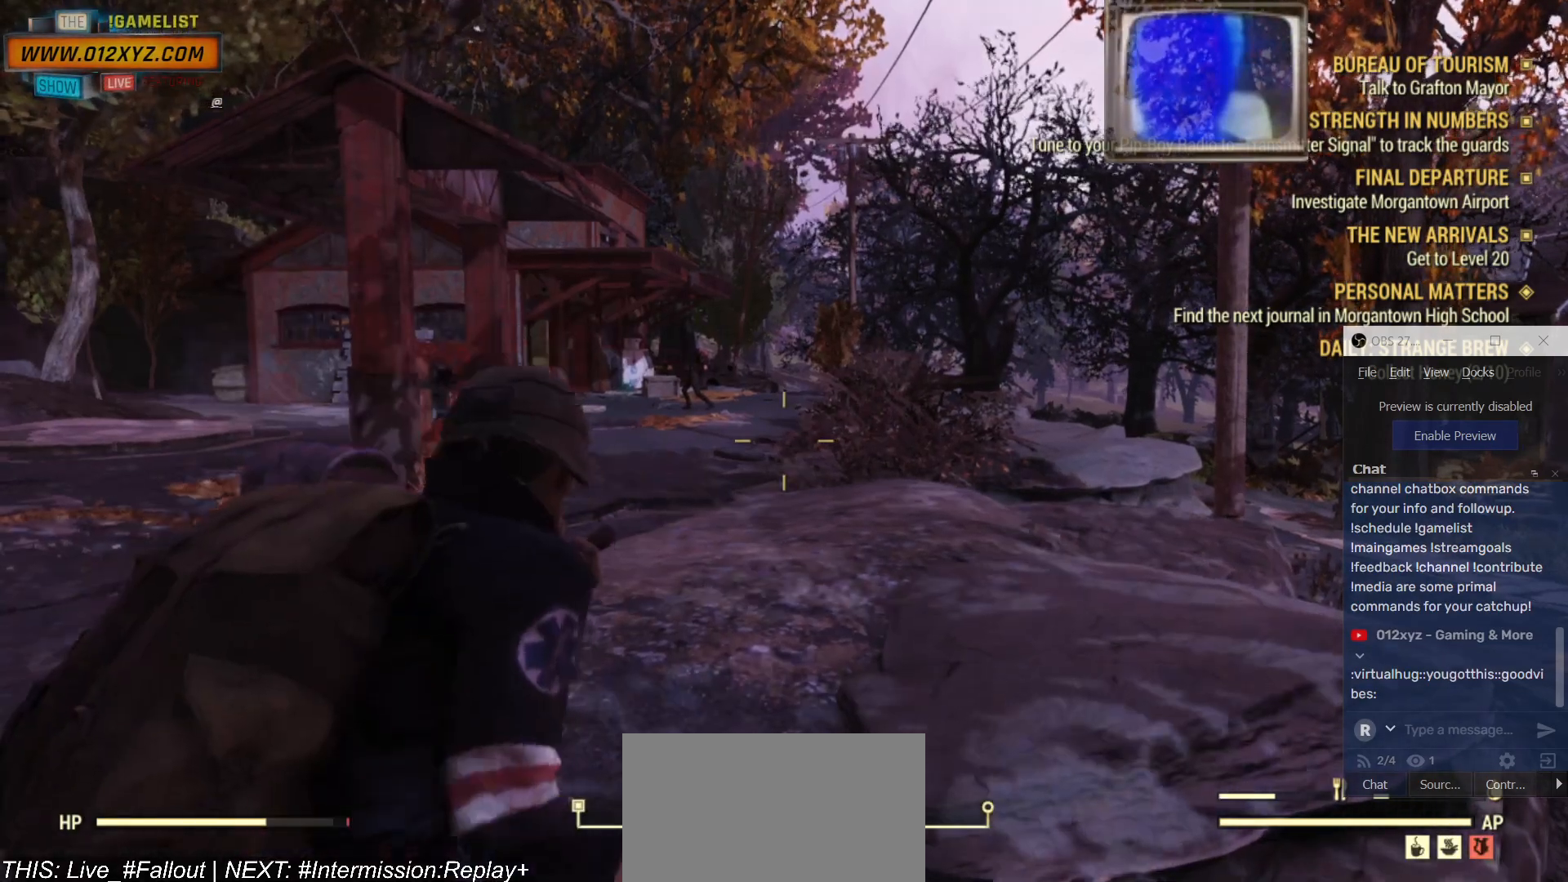
{"keys": ["a"], "mouse": [], "events": []}
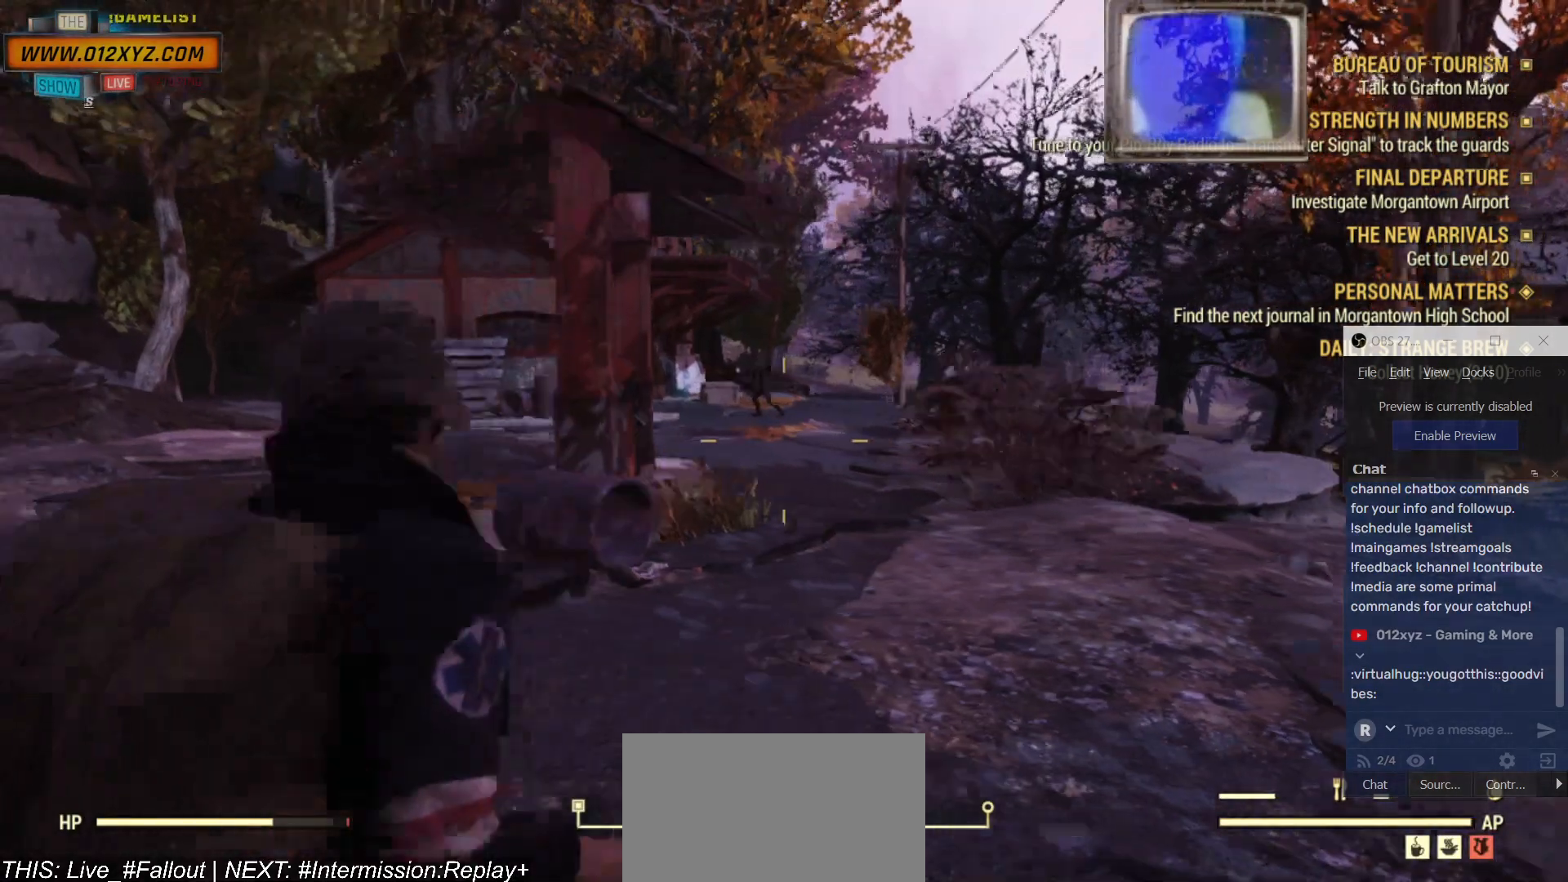
{"keys": [], "mouse": [], "events": [[334, "a", "up"]]}
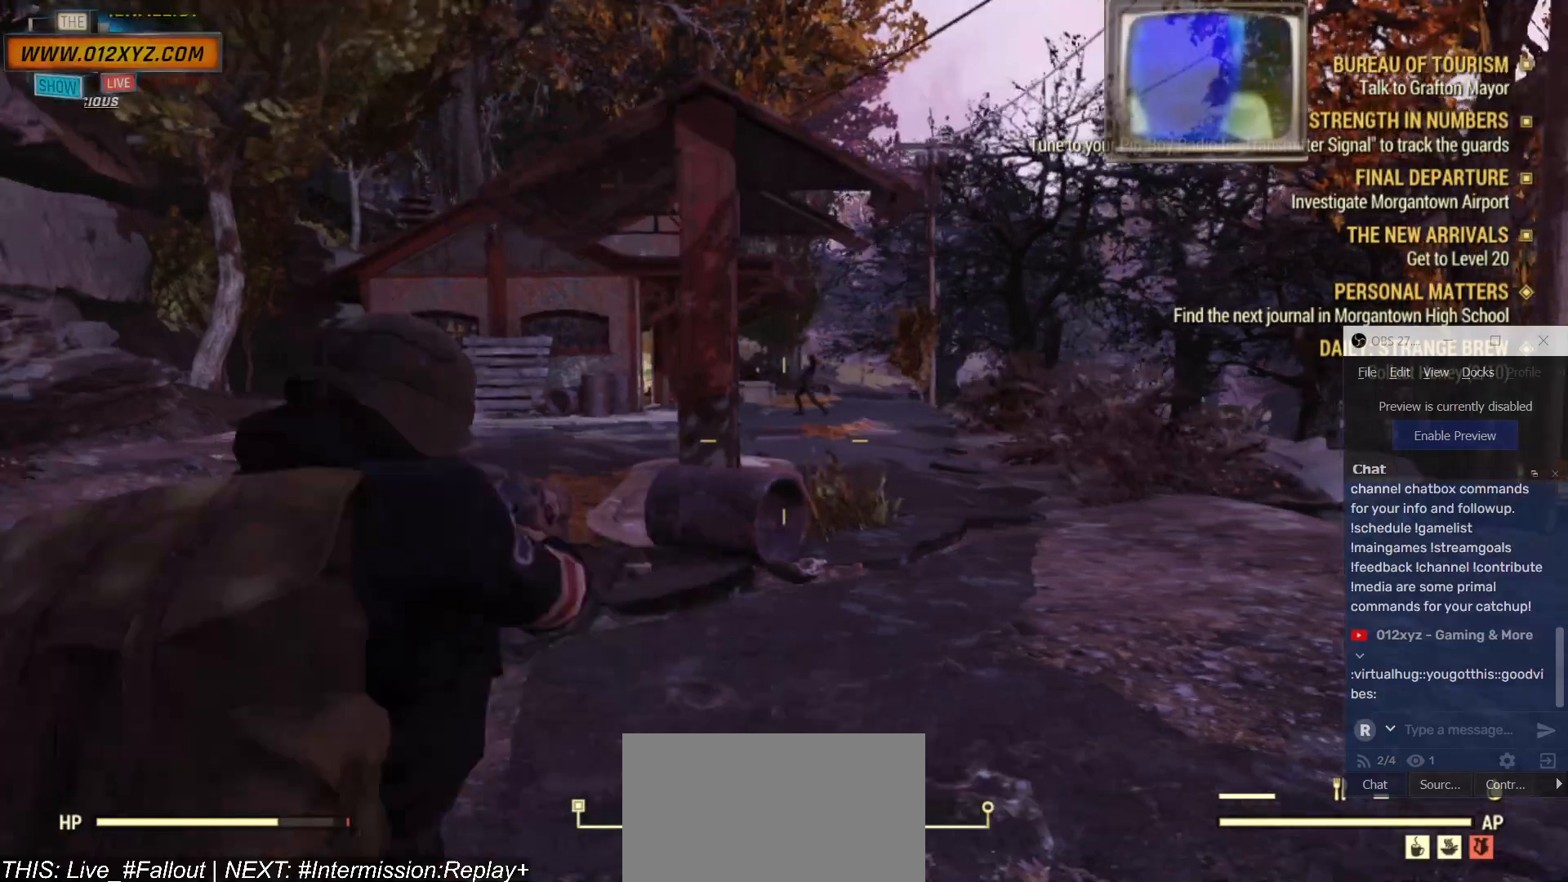
{"keys": ["d"], "mouse": [], "events": [[467, "d", "down"]]}
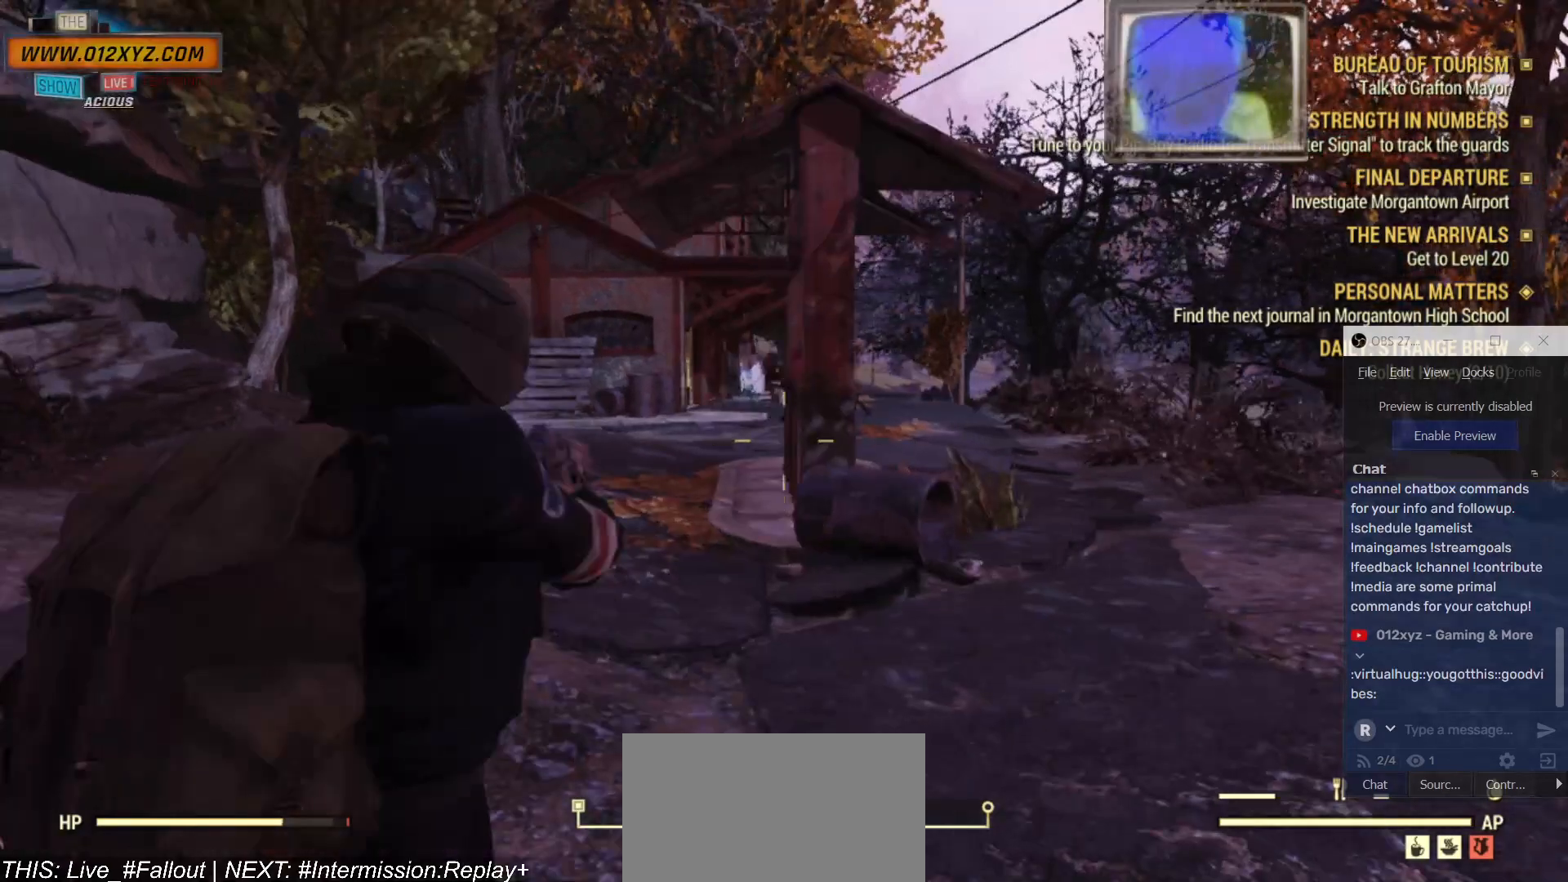
{"keys": [], "mouse": [], "events": [[267, "d", "up"]]}
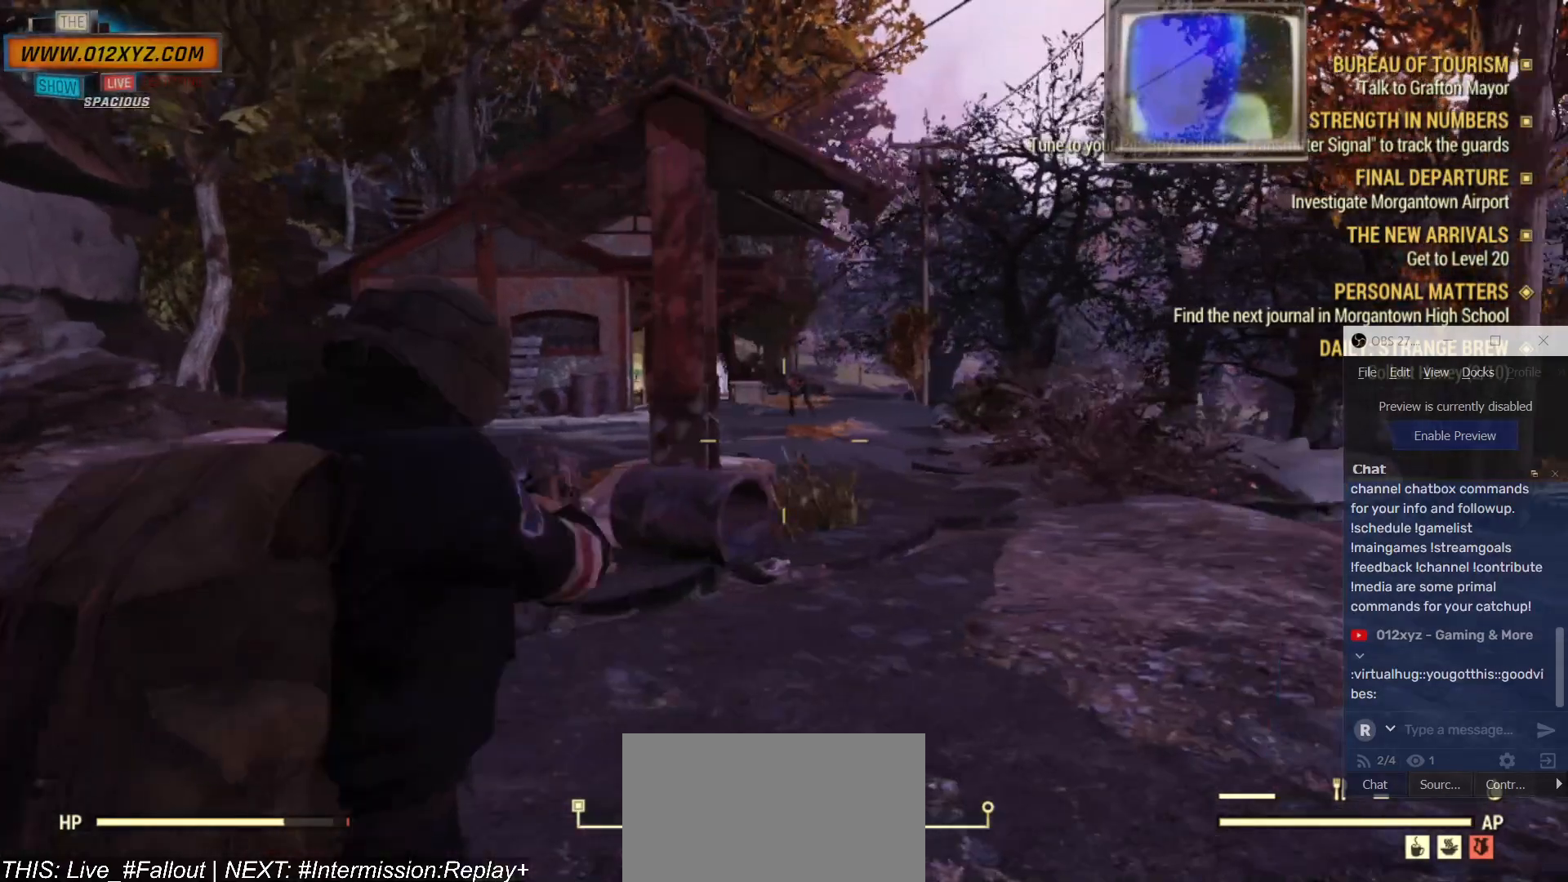
{"keys": ["a"], "mouse": [], "events": [[134, "a", "down"]]}
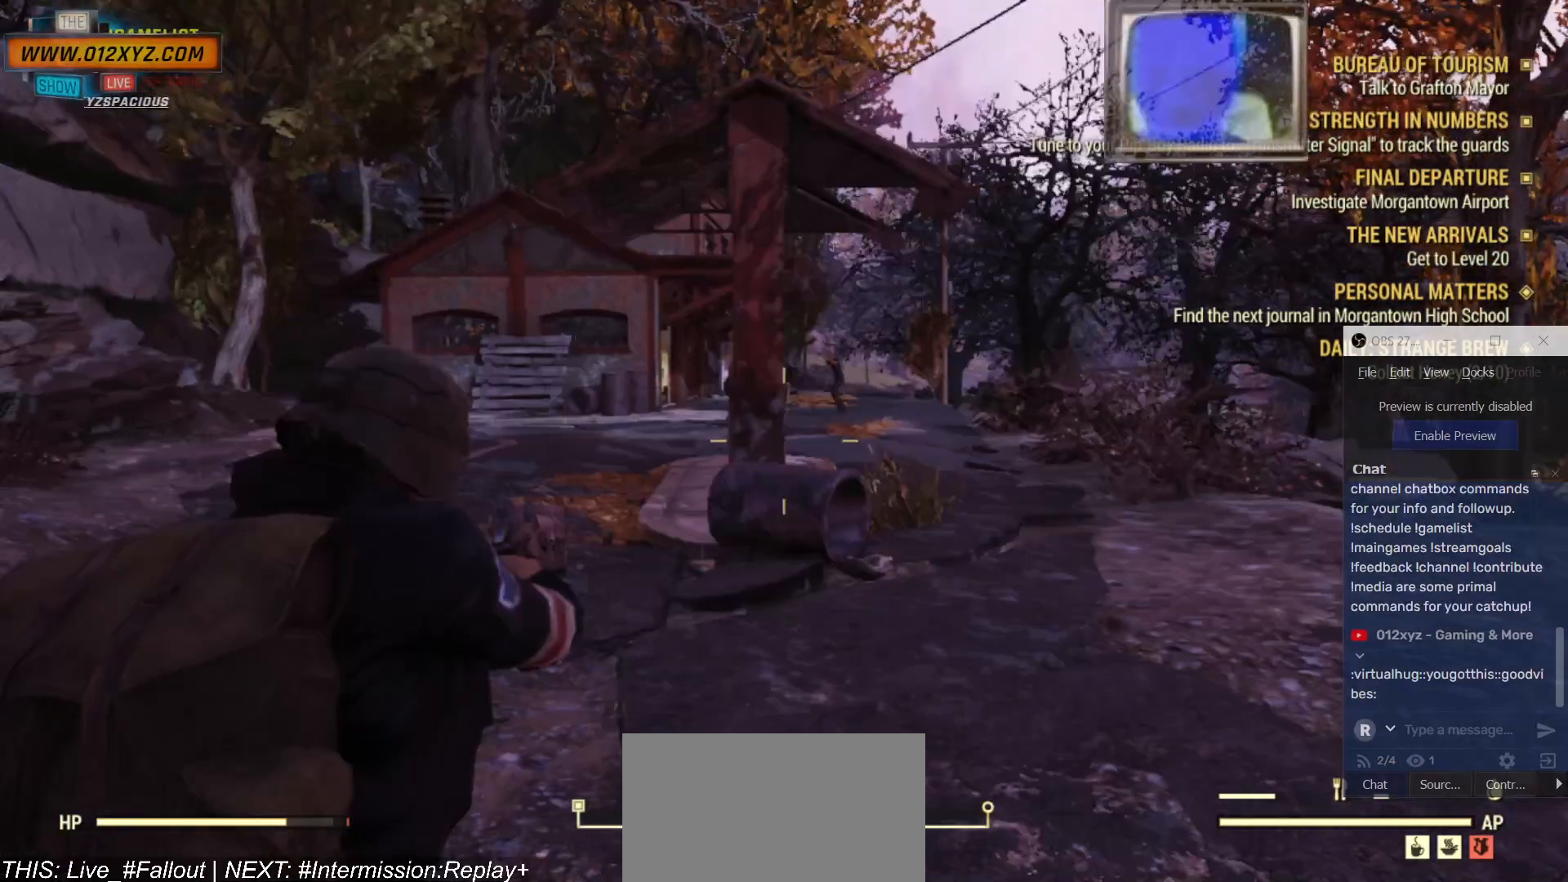
{"keys": ["a"], "mouse": [], "events": []}
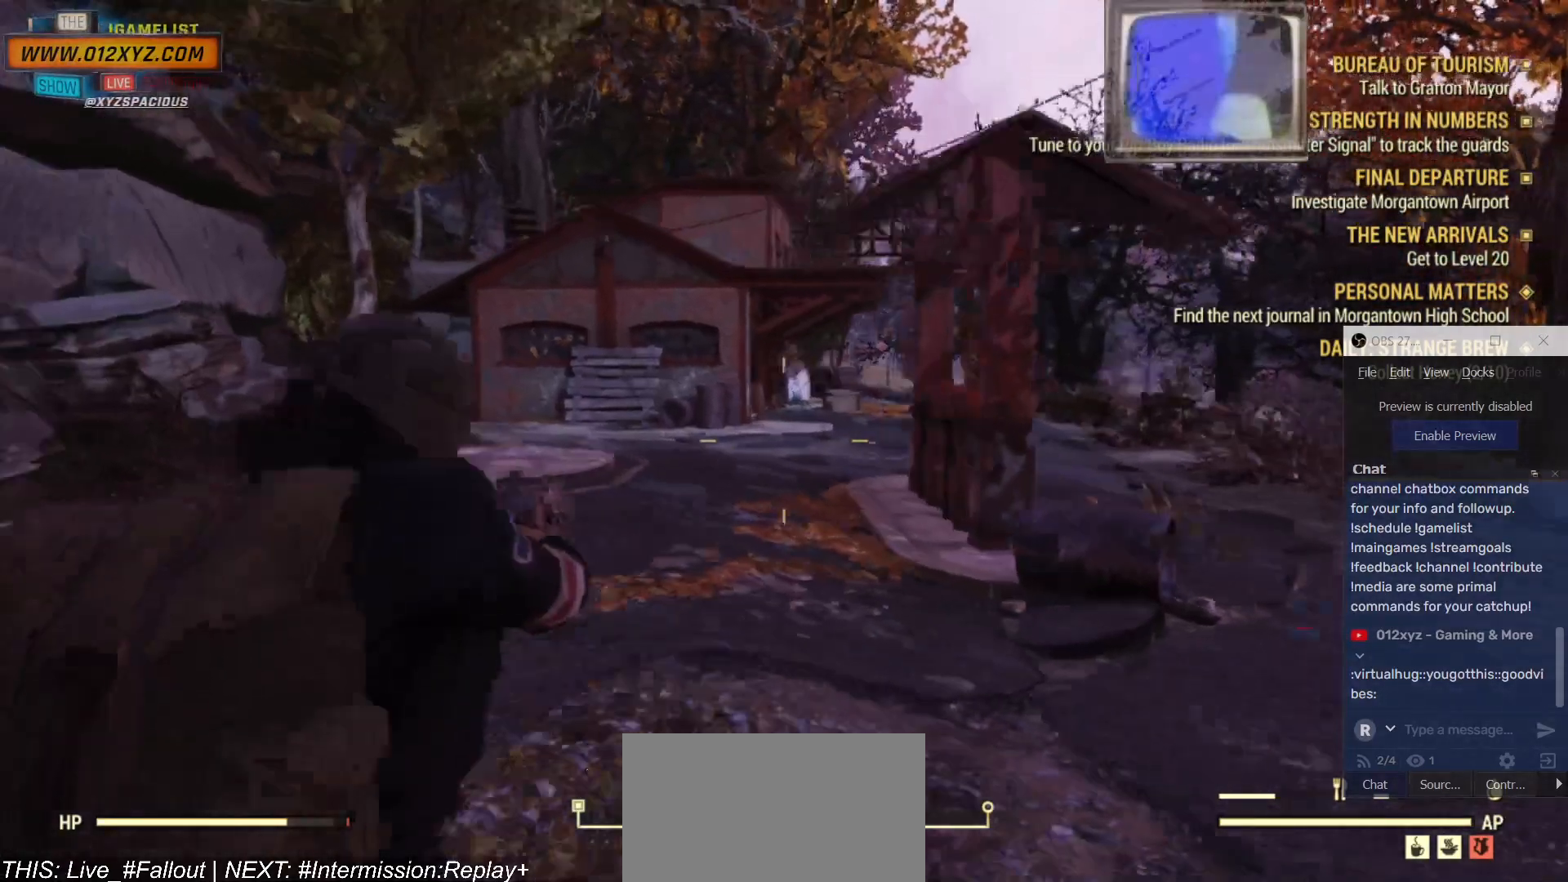
{"keys": ["a"], "mouse": [], "events": []}
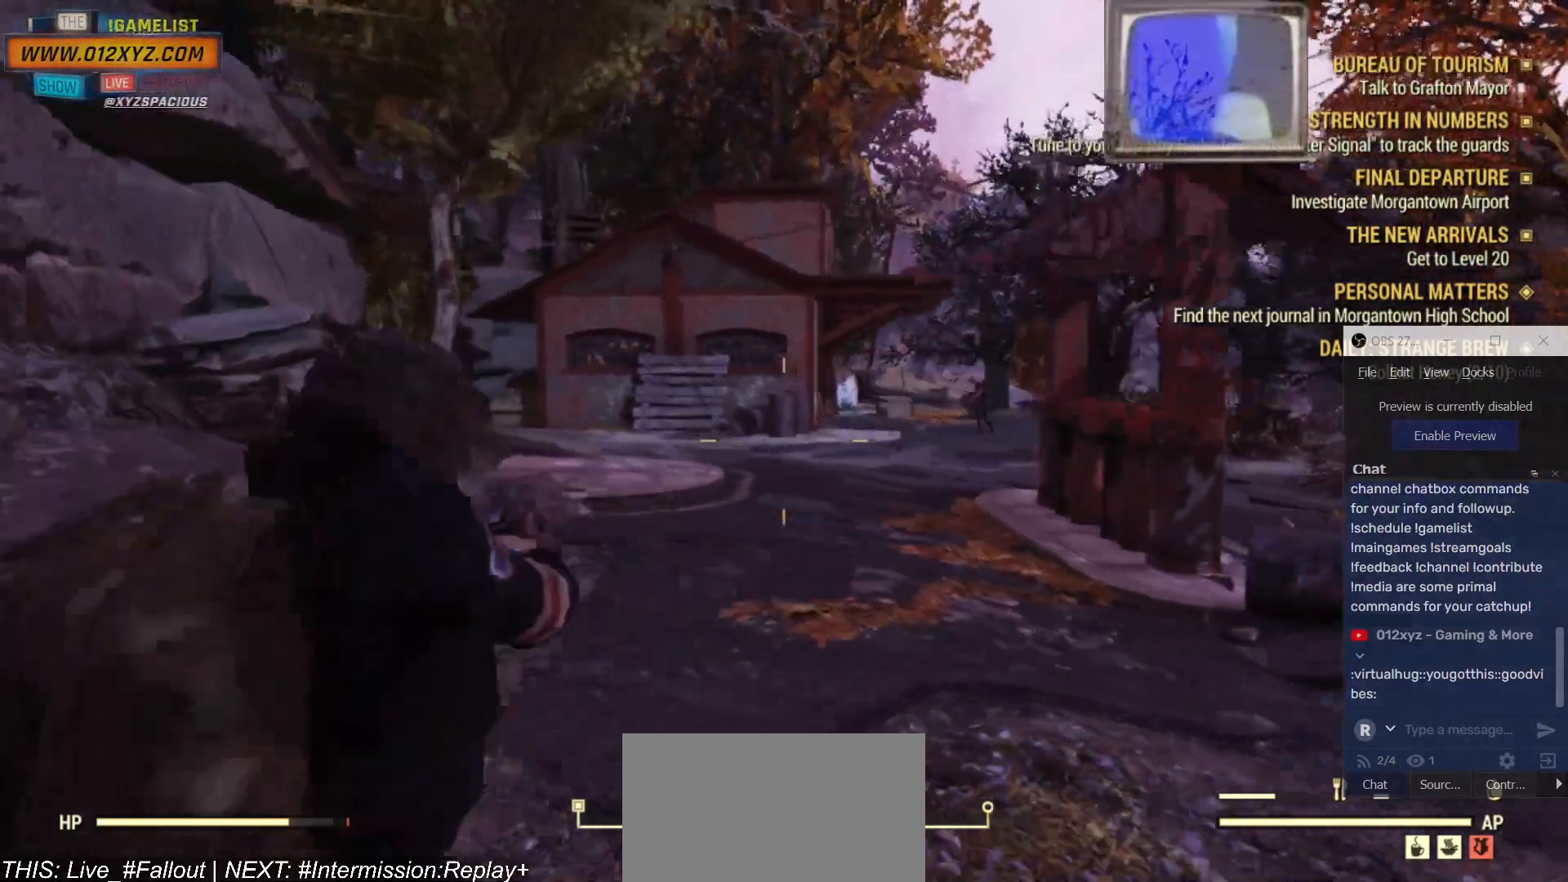
{"keys": ["a"], "mouse": [], "events": []}
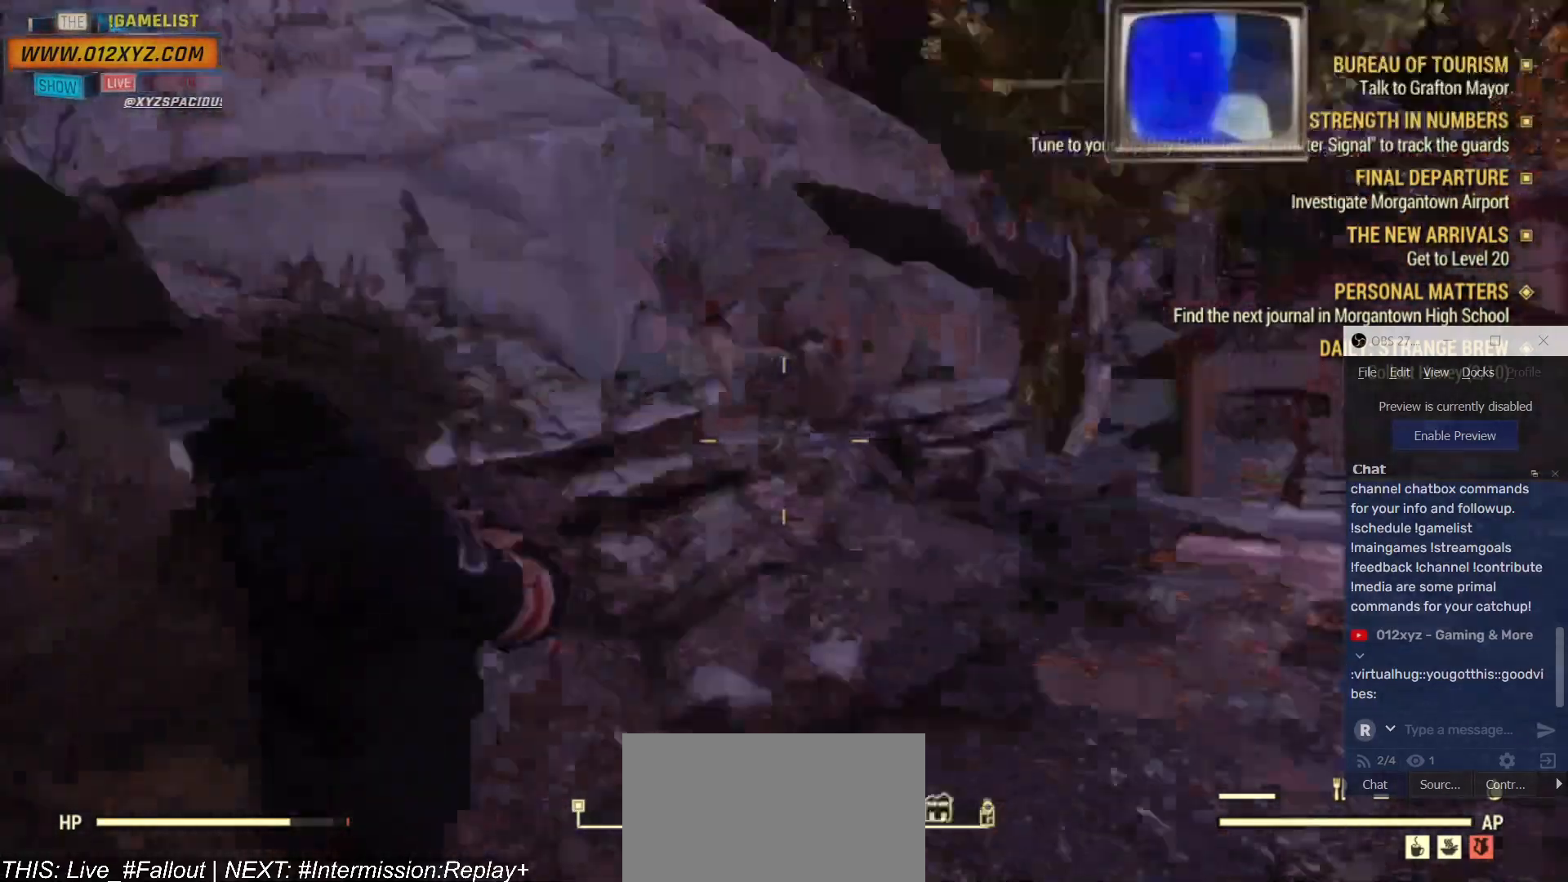
{"keys": ["a", "w"], "mouse": [], "events": [[234, "w", "down"]]}
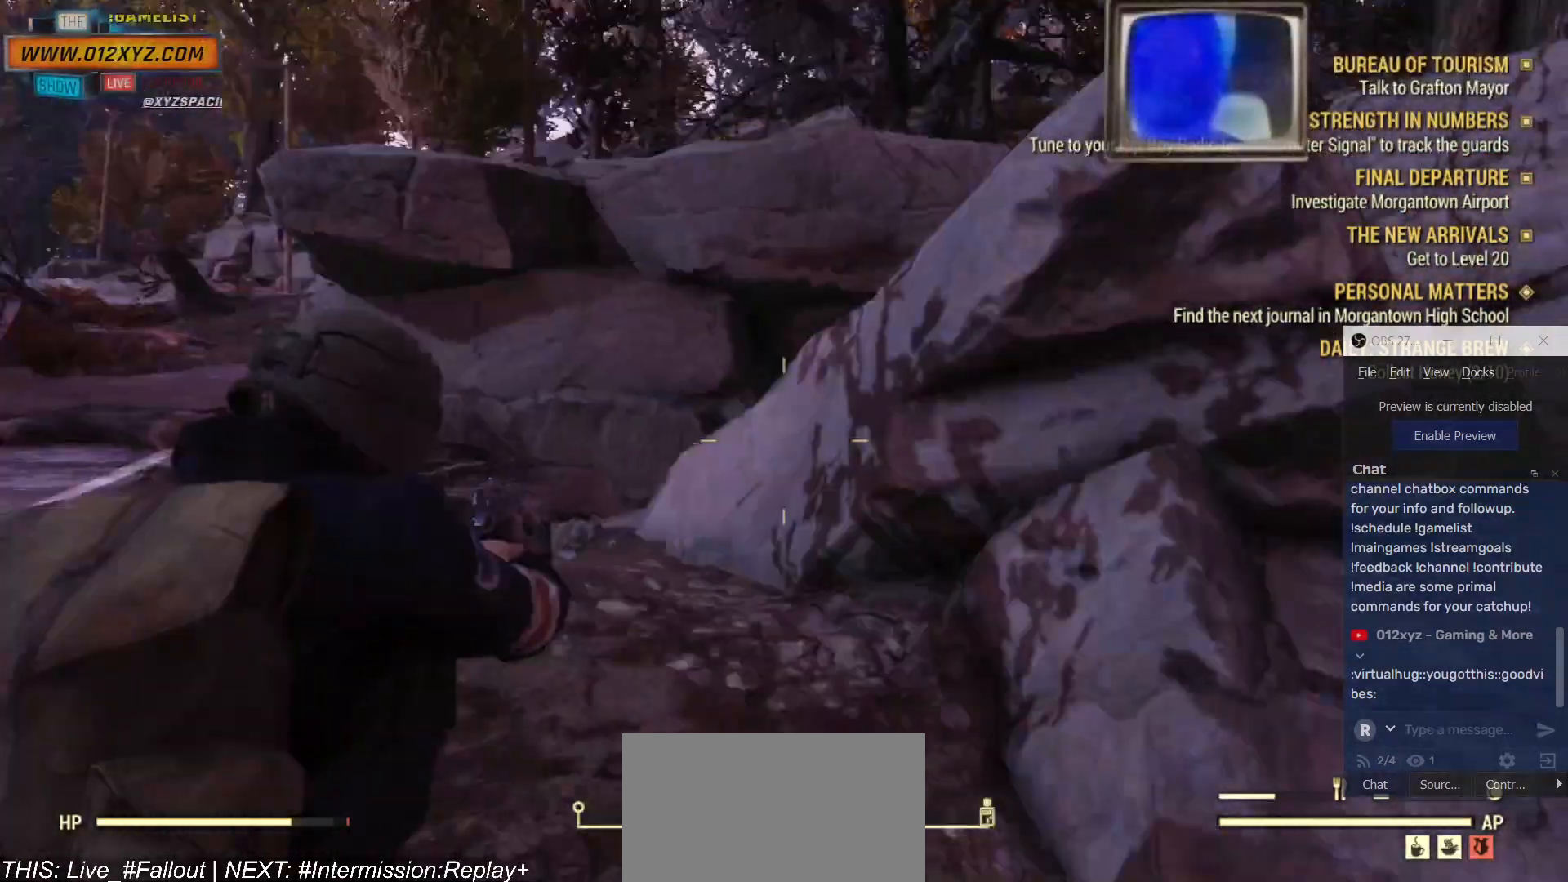
{"keys": ["a", "w"], "mouse": [], "events": []}
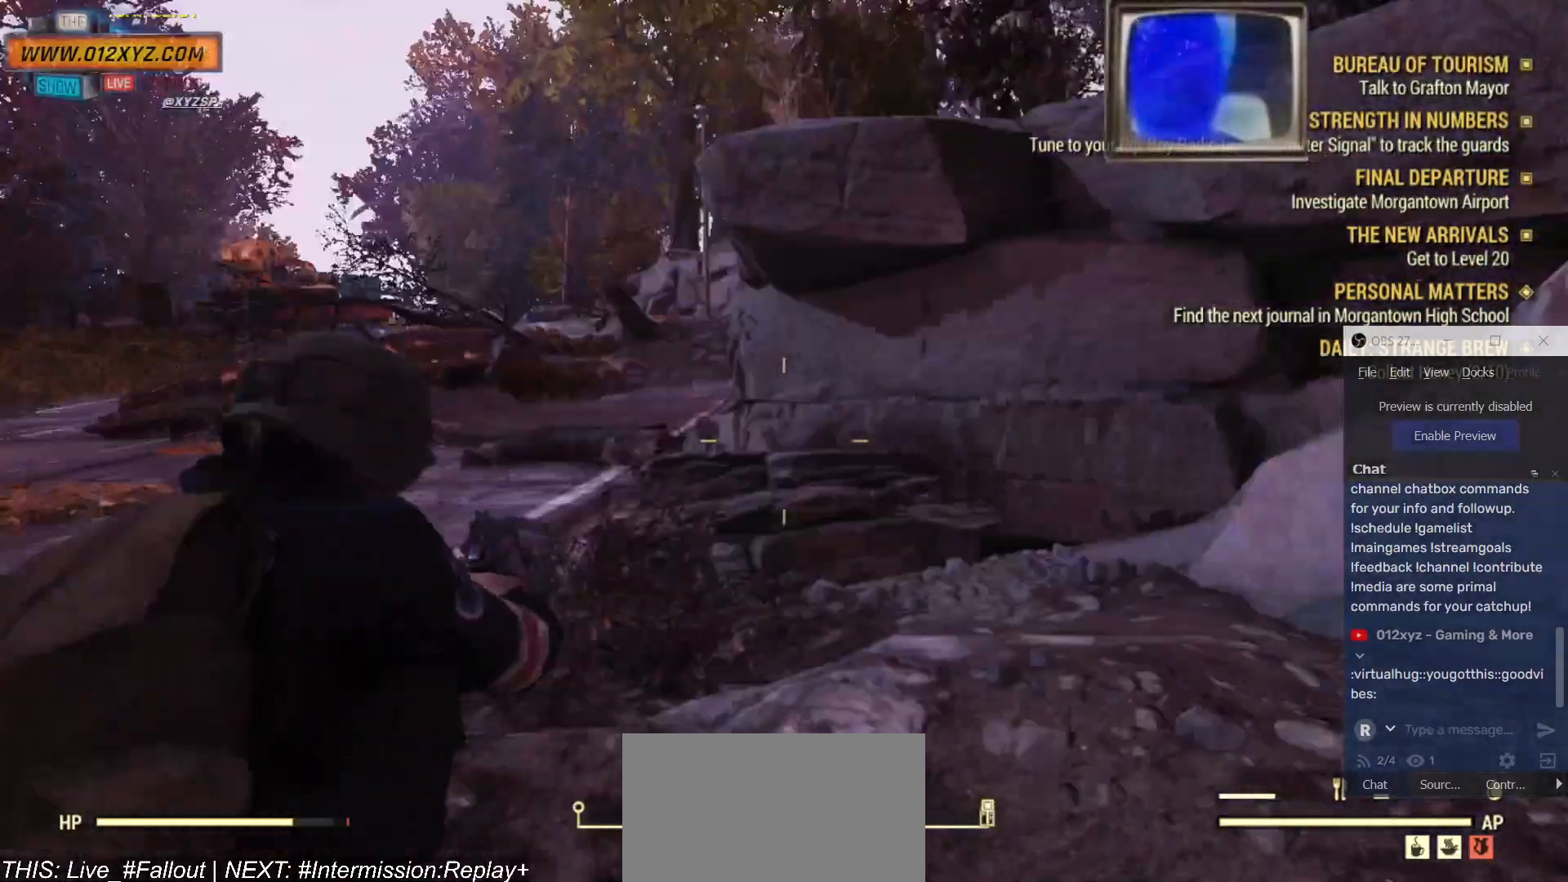
{"keys": ["w"], "mouse": [], "events": [[67, "a", "up"]]}
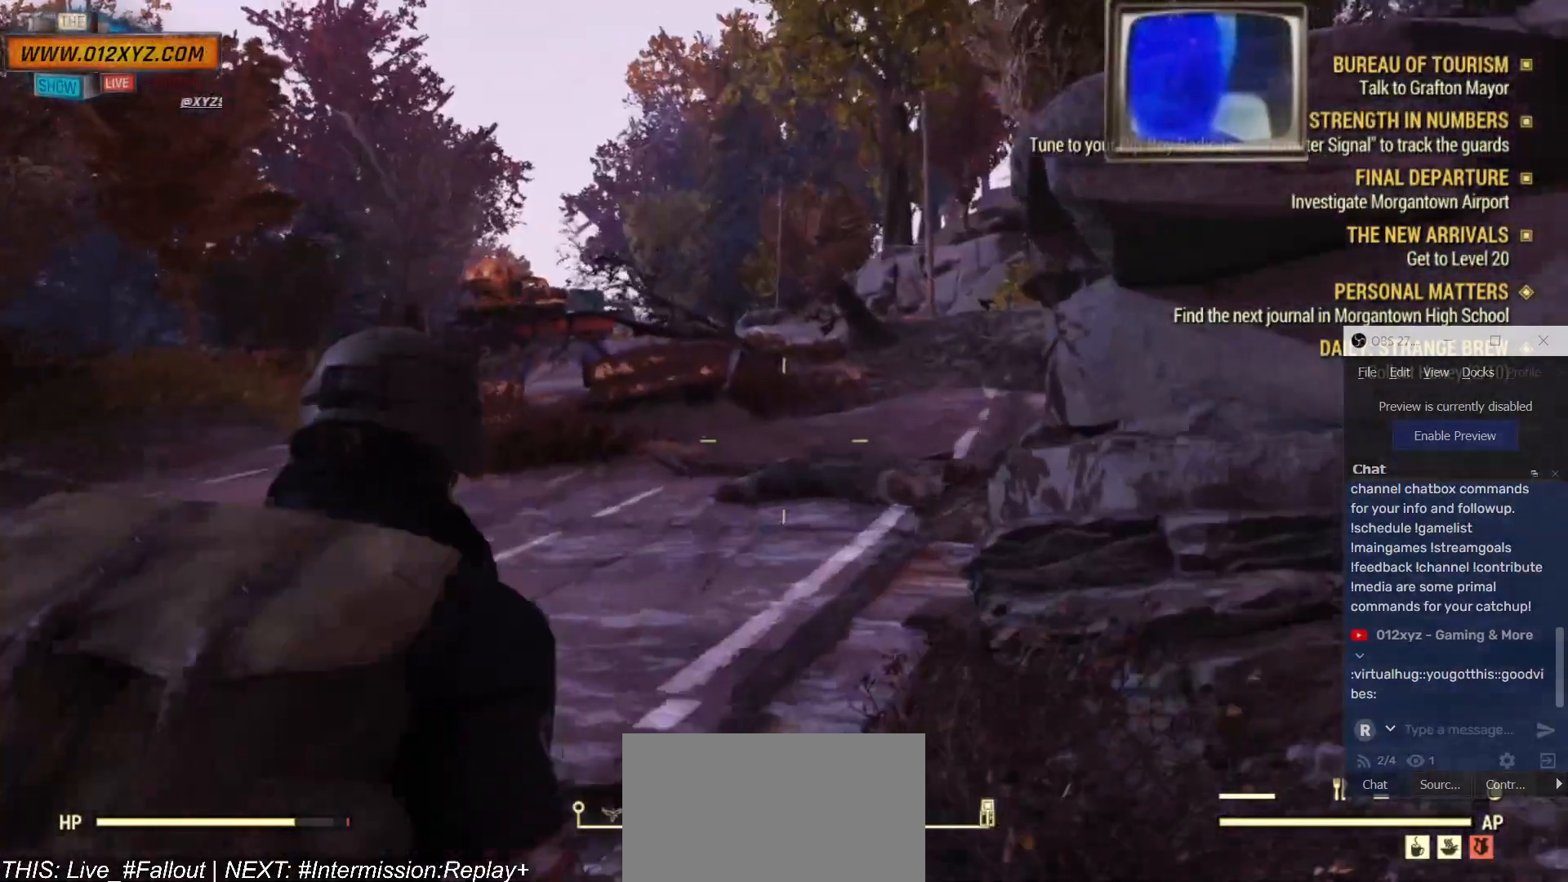
{"keys": ["w"], "mouse": [], "events": []}
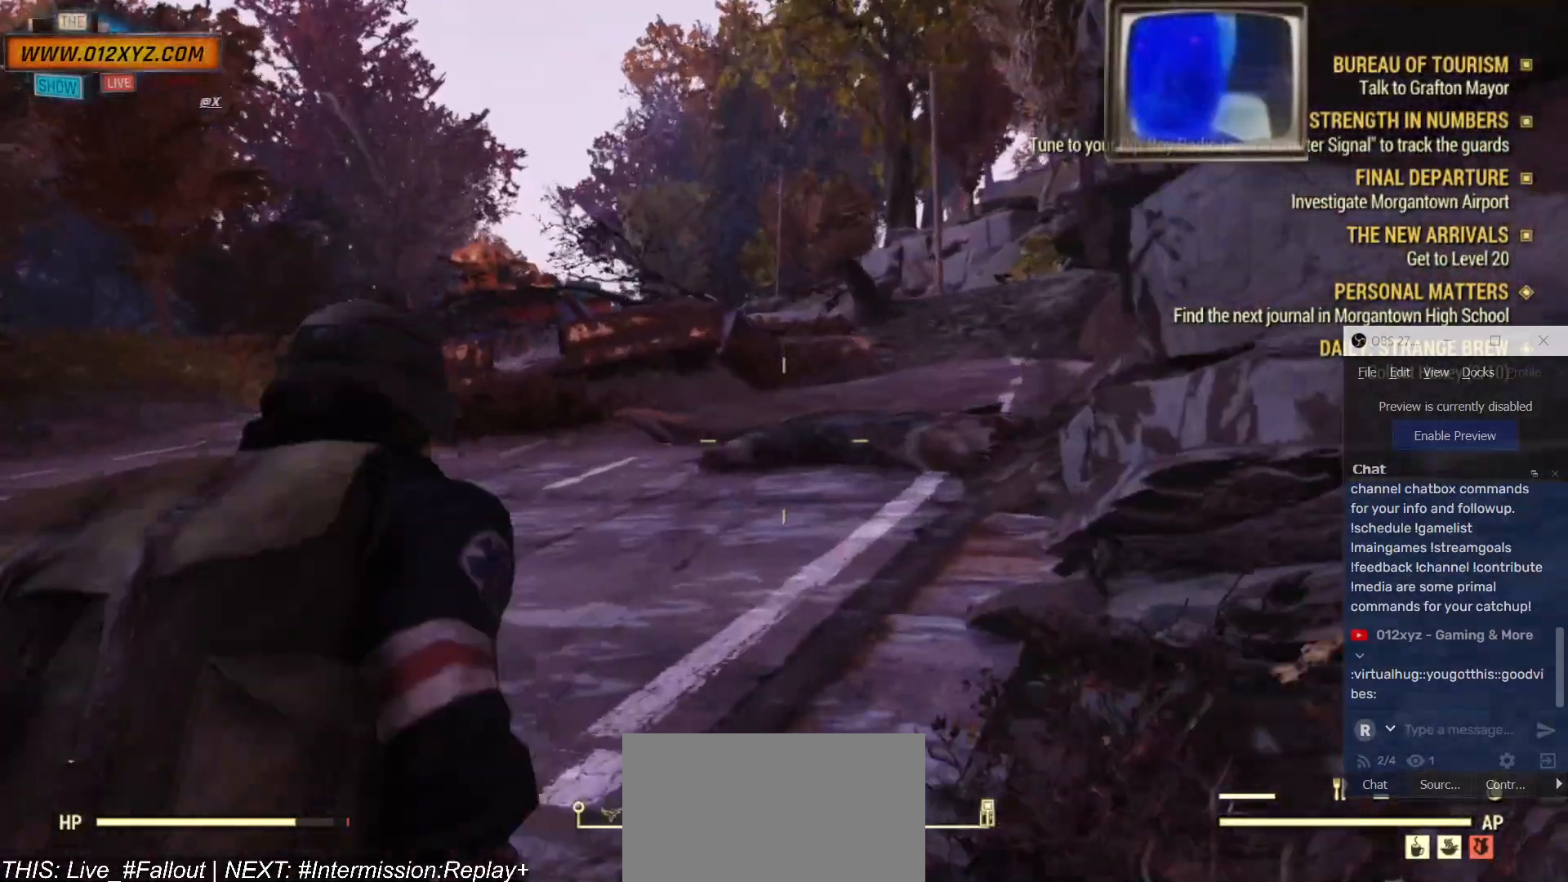
{"keys": ["w"], "mouse": [], "events": []}
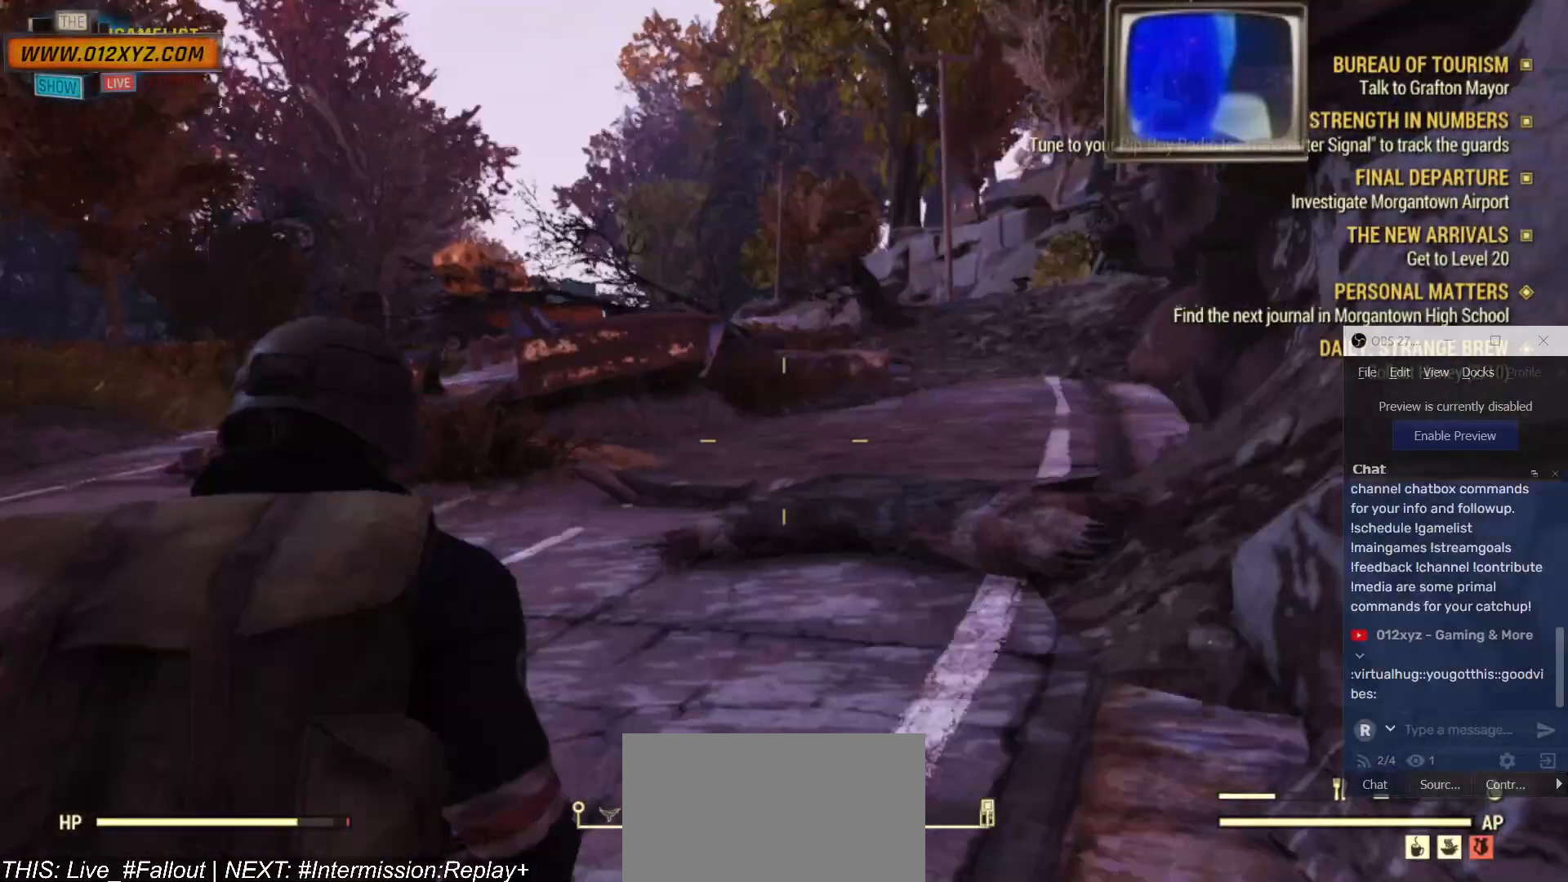
{"keys": ["w"], "mouse": [], "events": []}
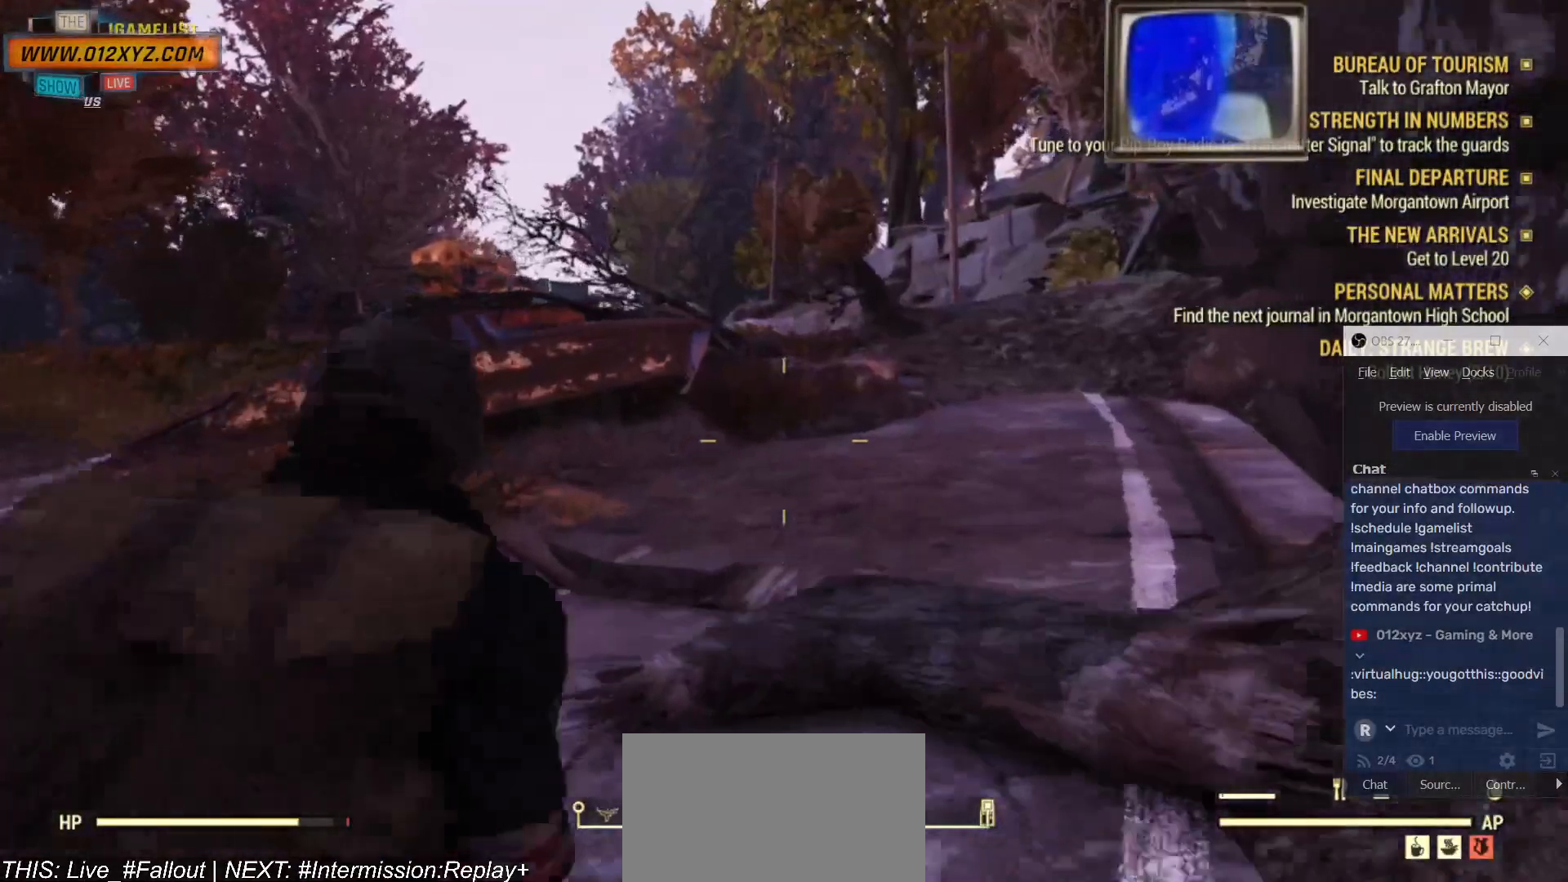
{"keys": ["w"], "mouse": [], "events": []}
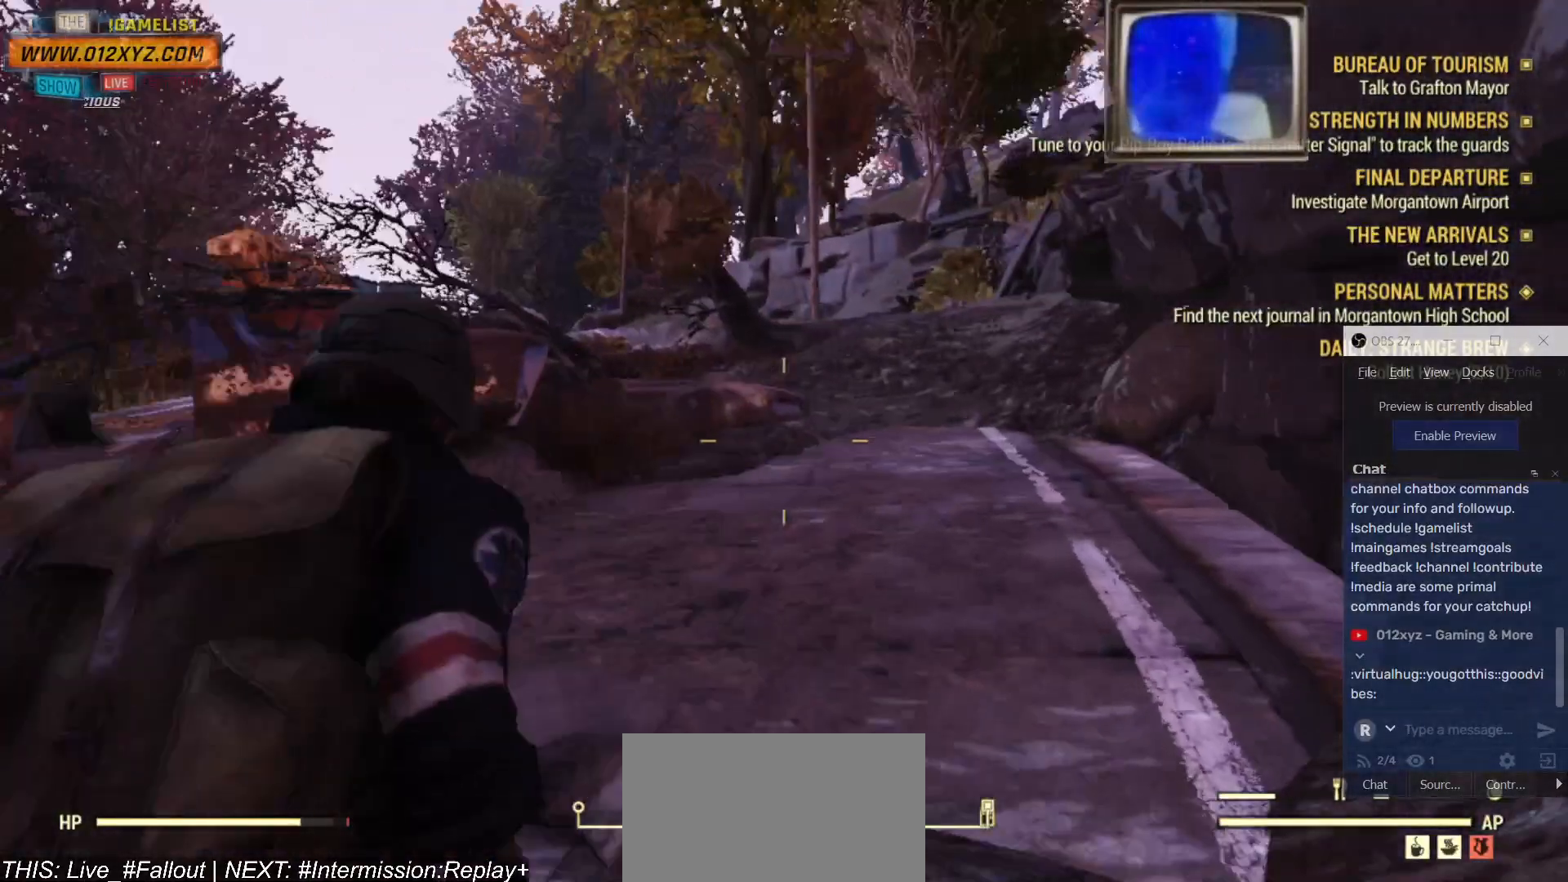
{"keys": ["w"], "mouse": [], "events": []}
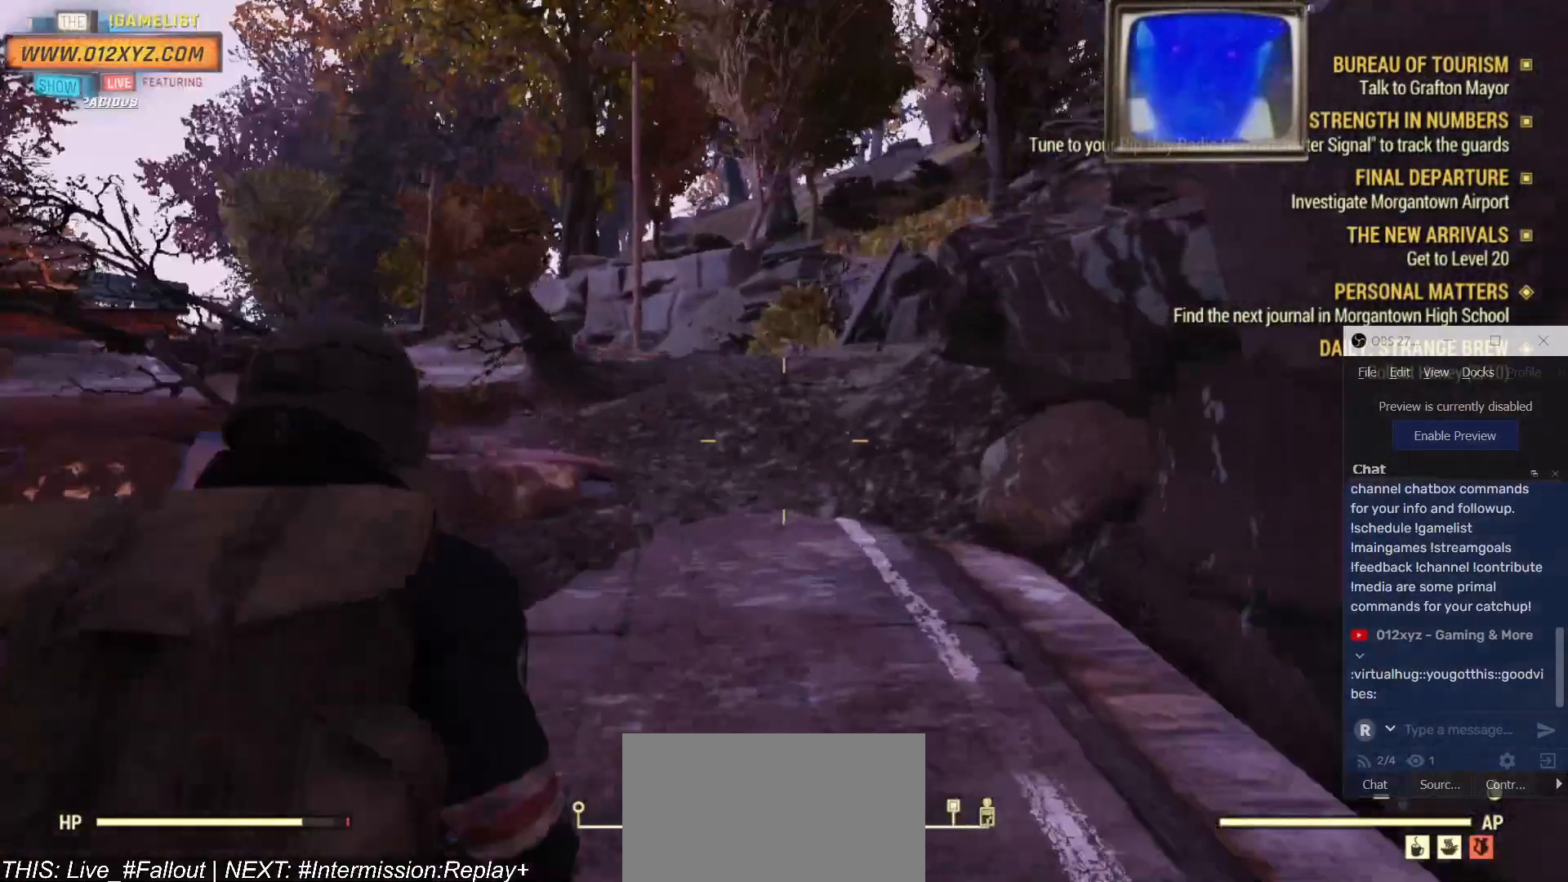
{"keys": ["w"], "mouse": [], "events": []}
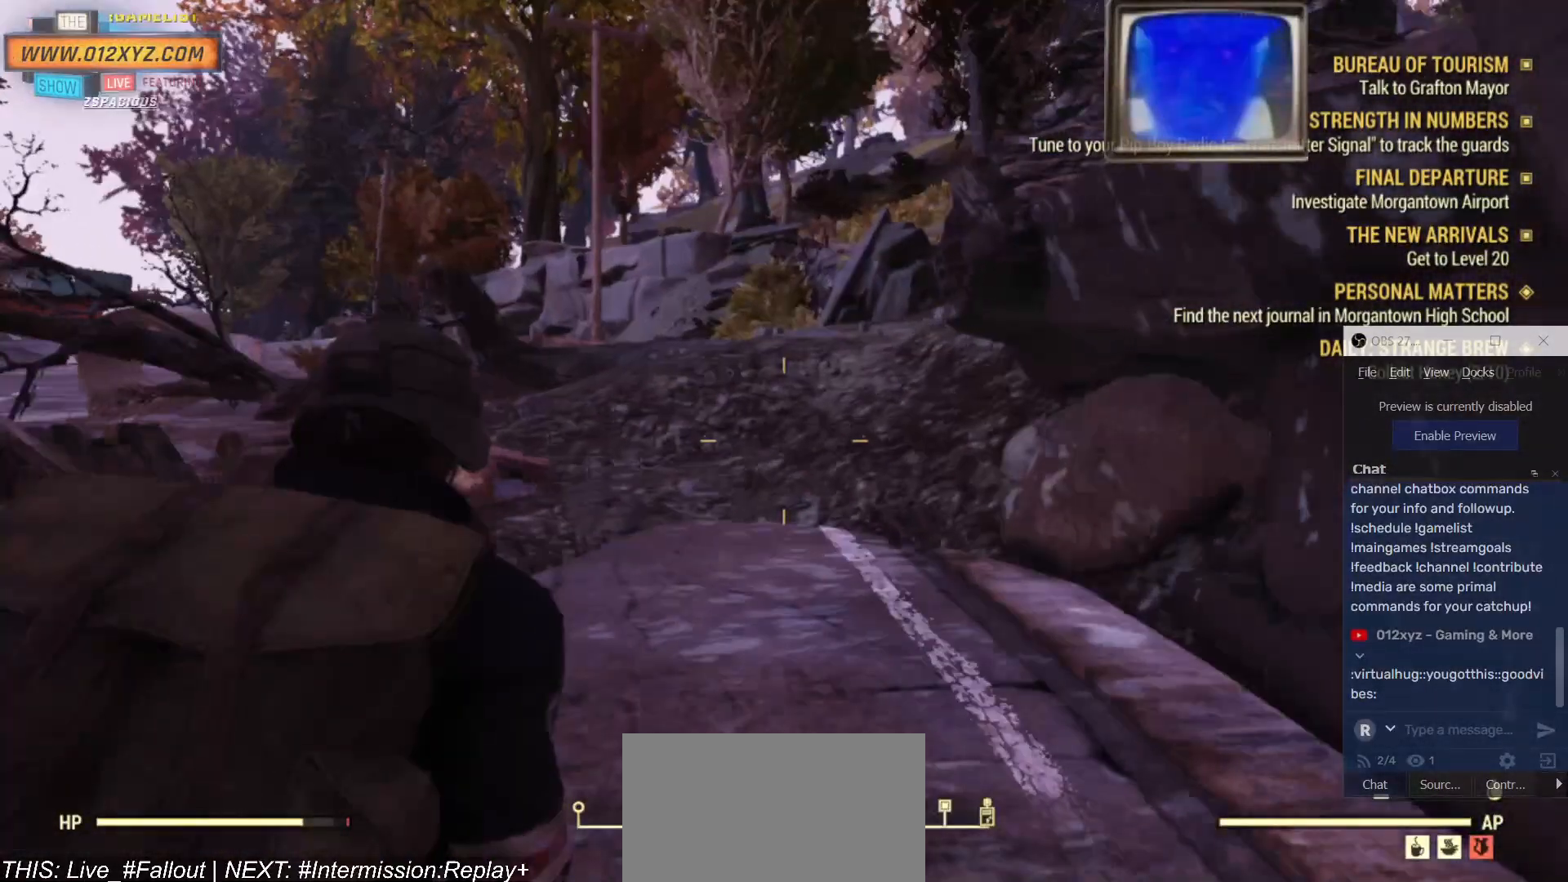
{"keys": ["w"], "mouse": [], "events": []}
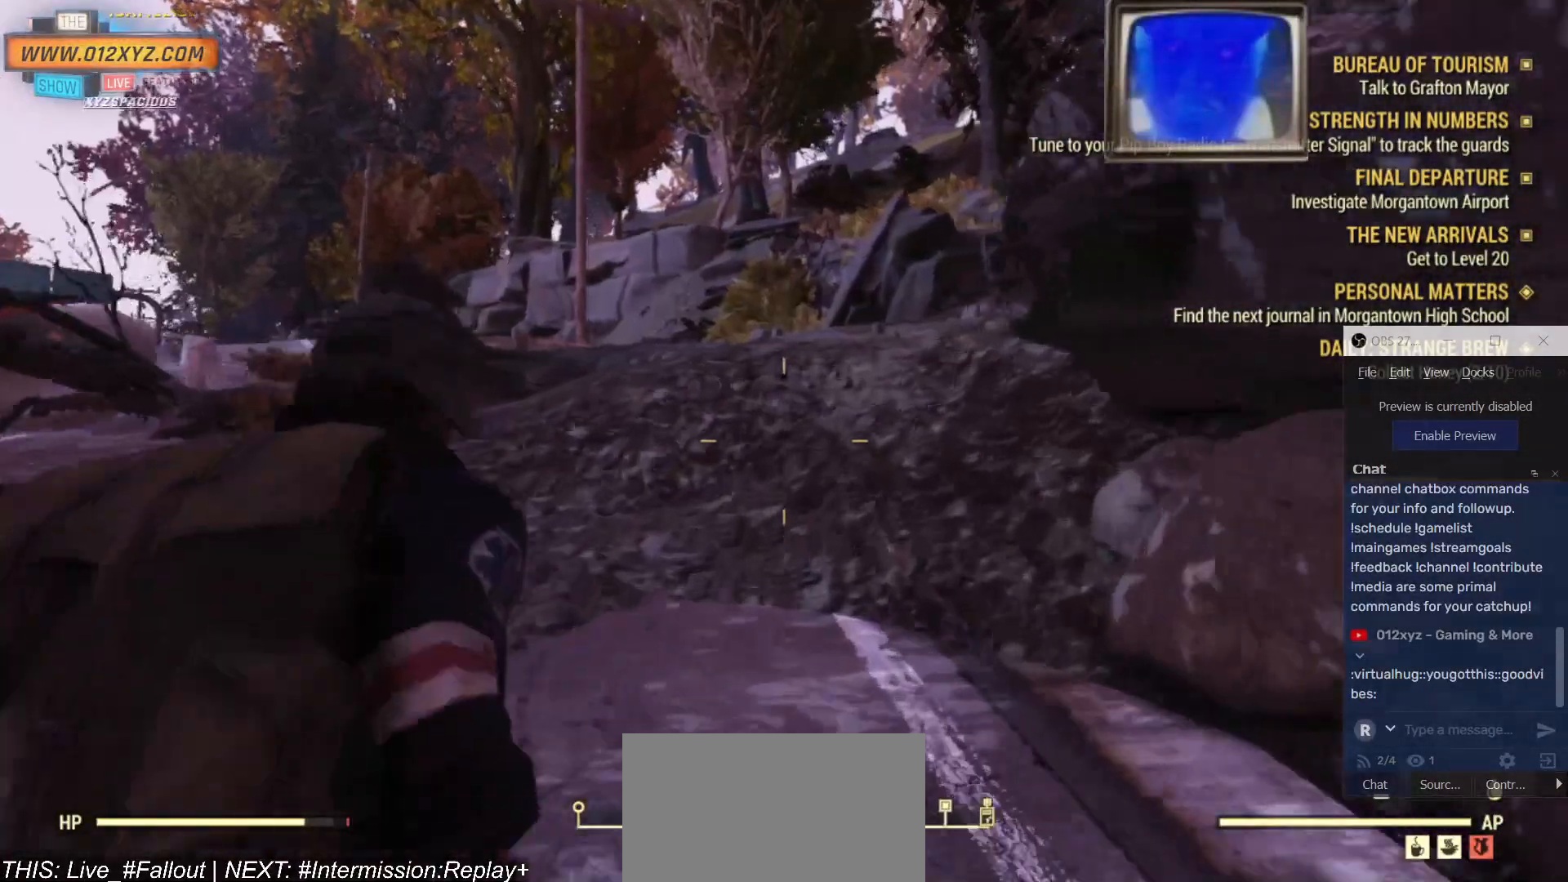
{"keys": [], "mouse": [], "events": [[167, "w", "up"]]}
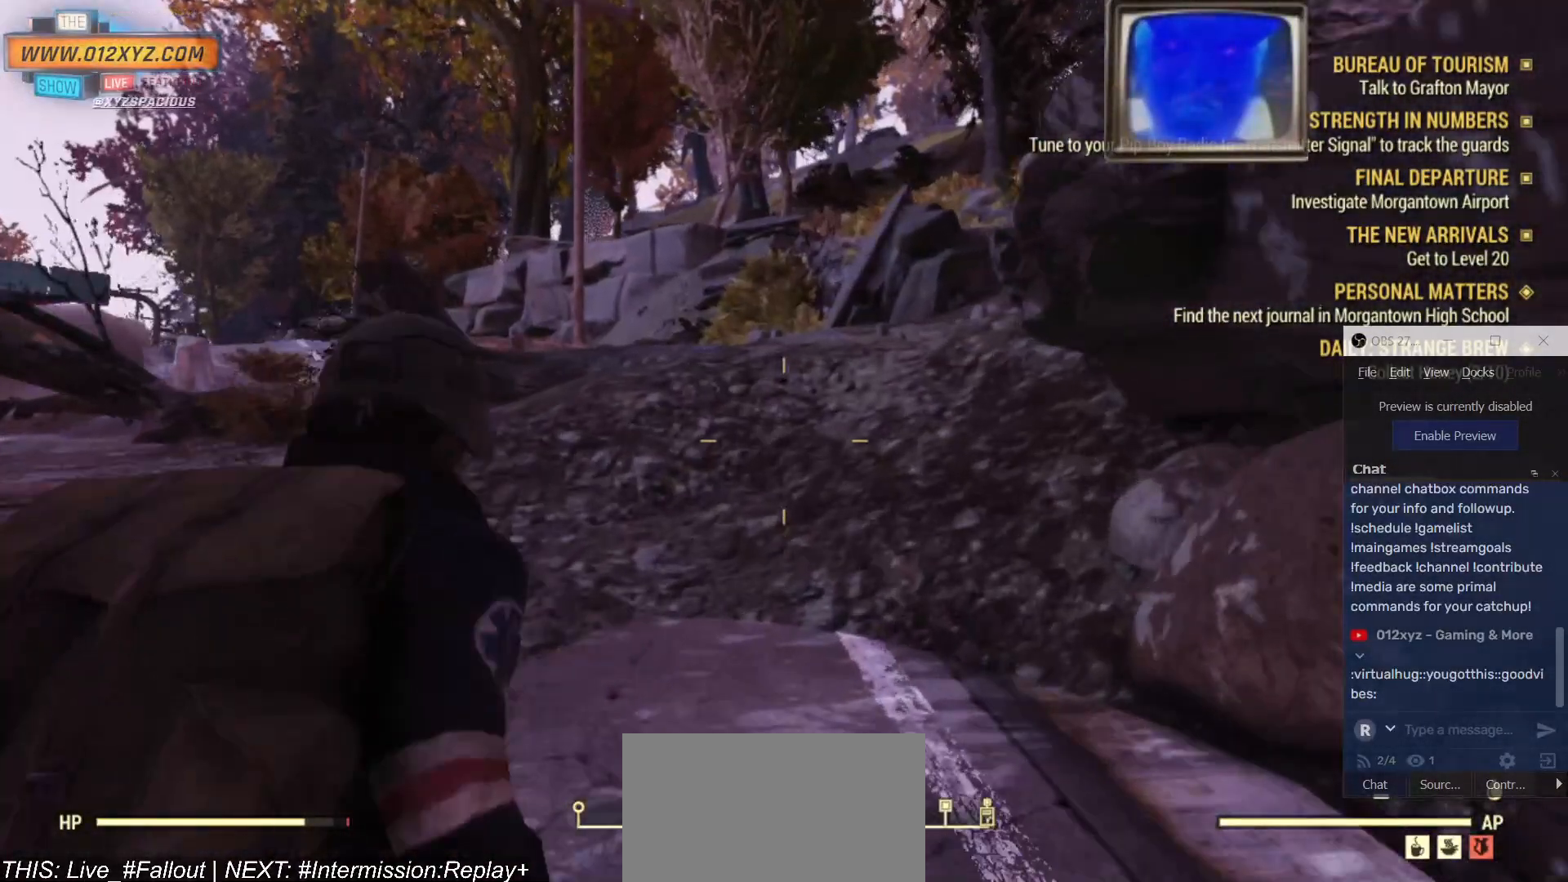
{"keys": [], "mouse": [], "events": []}
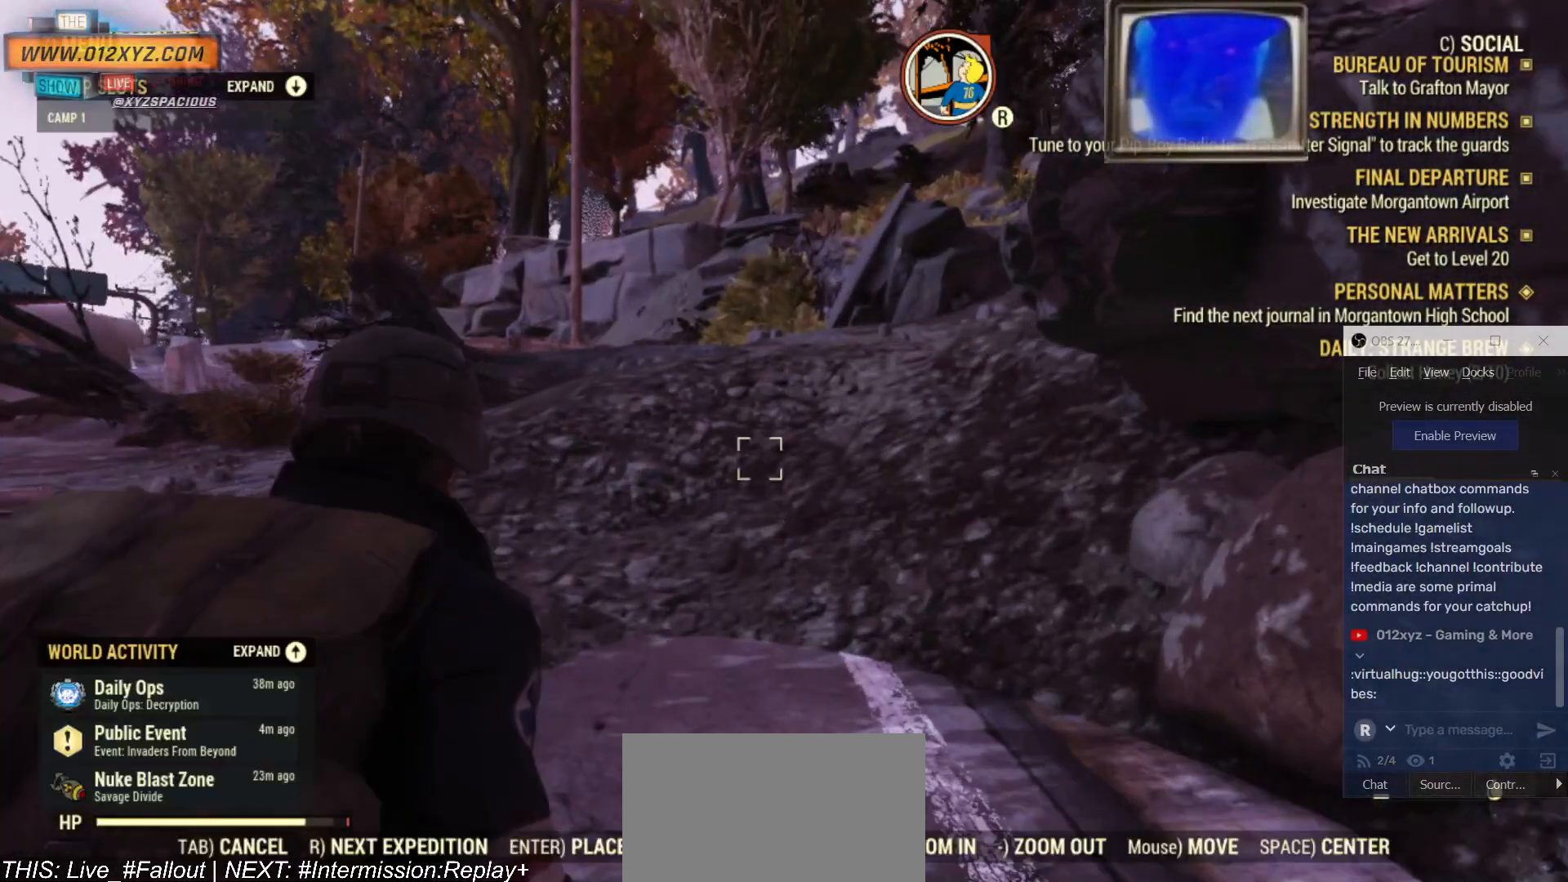
{"keys": [], "mouse": [], "events": []}
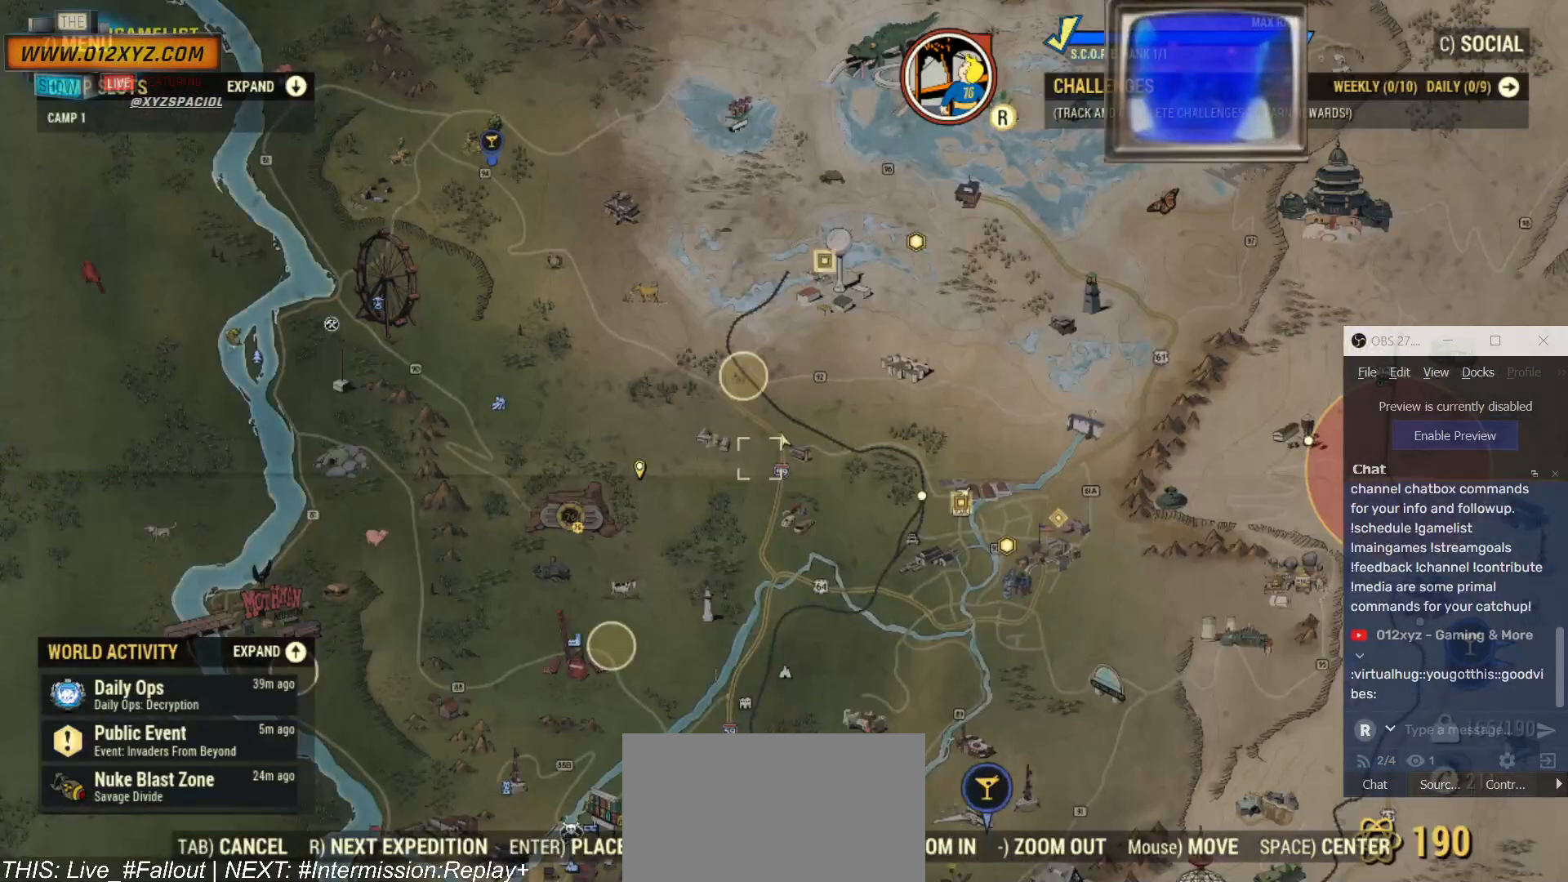
{"keys": [], "mouse": [], "events": []}
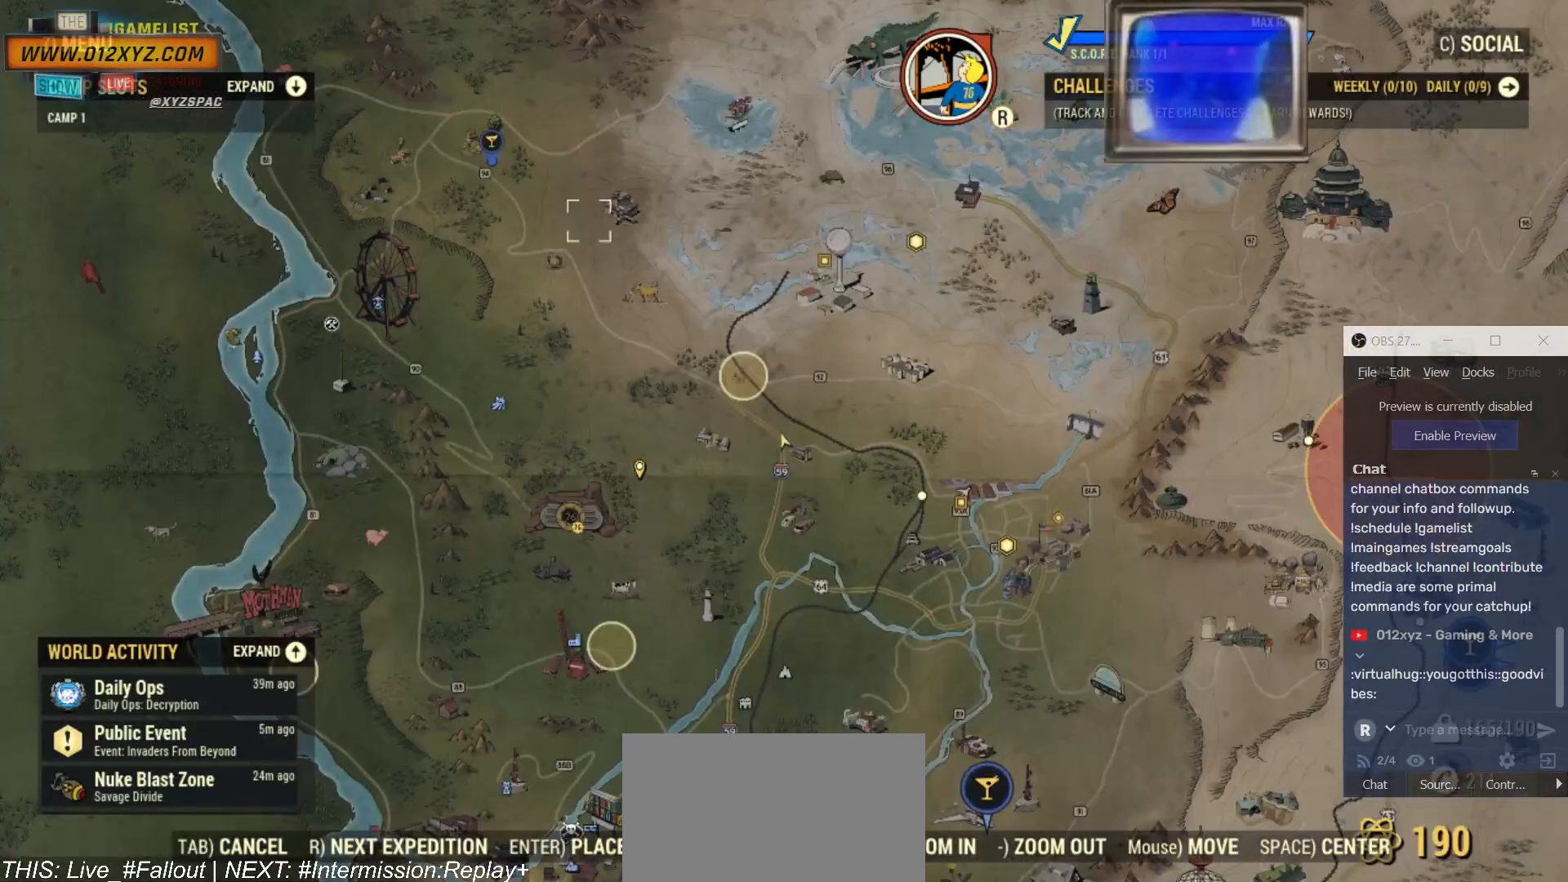
{"keys": [], "mouse": [], "events": []}
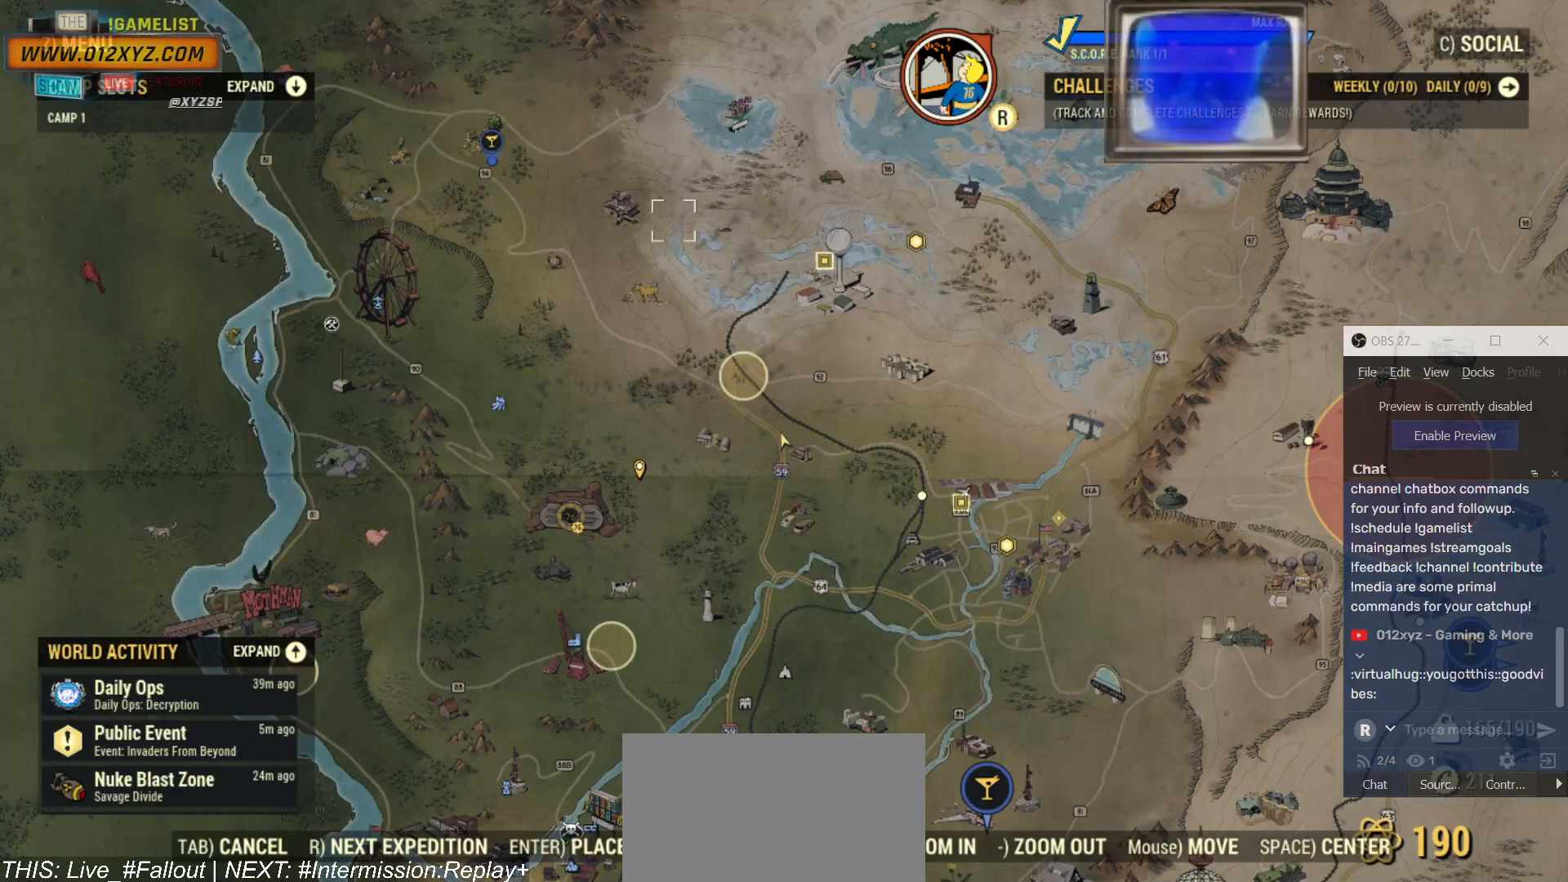
{"keys": [], "mouse": [], "events": []}